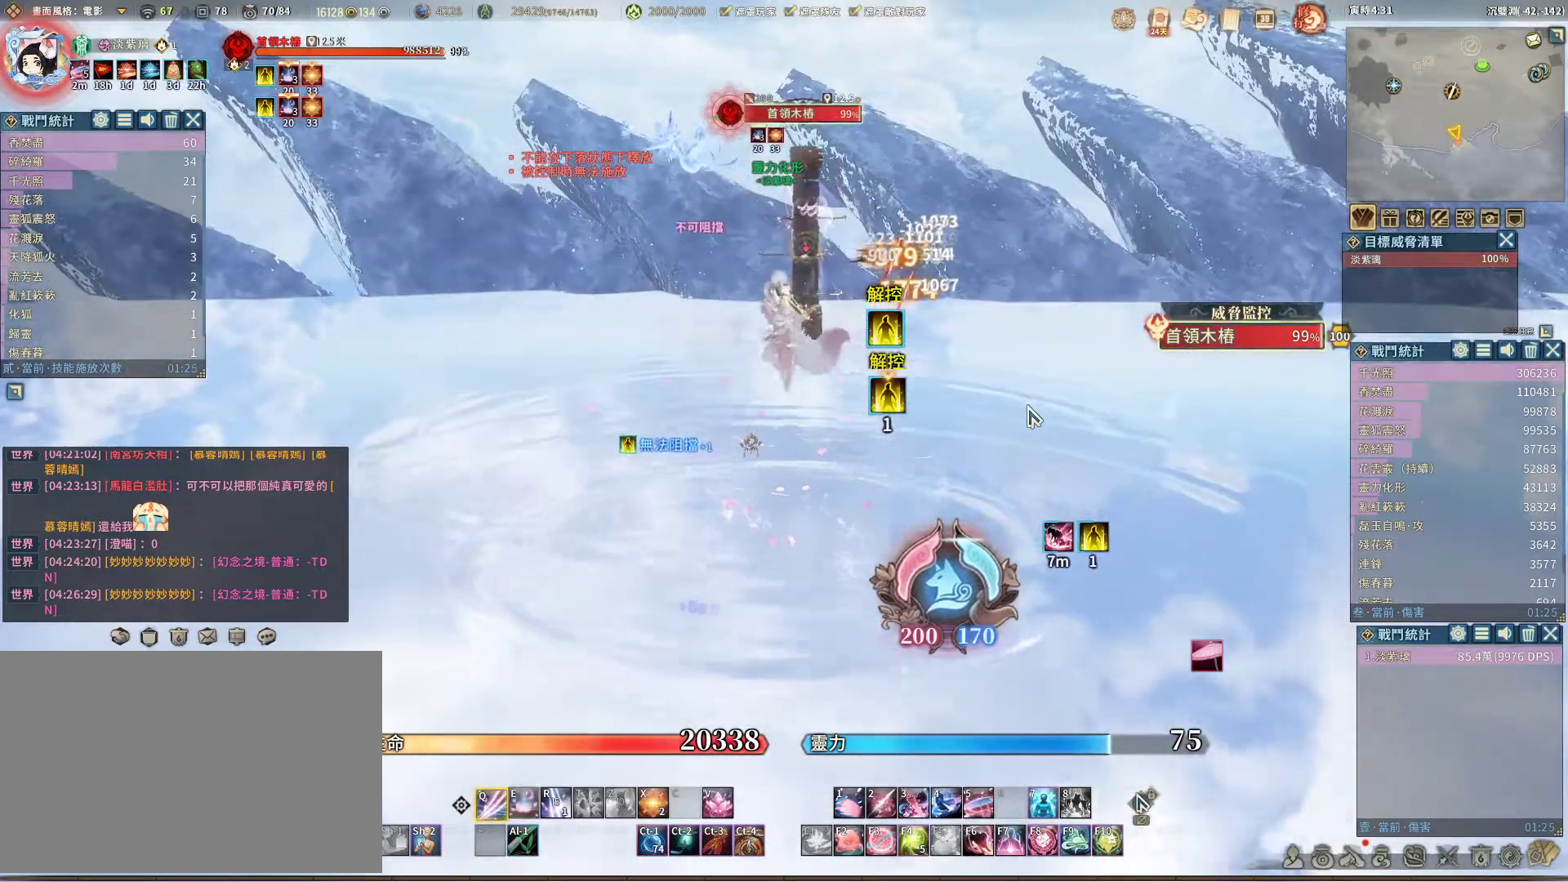
Gameplay with keyboard and mouse; each line is a JSON object with the keys and mouse buttons held at the frame after it. "events" lists presses ("down") and releases ("up") of "1", "2", "3", "4", "5", "a", "alt", "c", "caps_lock", "ctrl", "d", "e", "f", "g", "r", "s", "shift", "space", "t", "tab", "v", "w", "x", "z", "mouse_left", "mouse_wheel" and "mouse_right" between this image and that frame as [ms after this image, input, new state], when the widget could be followed in between. "mouse_left", "mouse_wheel", "mouse_right" = the "left", "wheel", "right" buttons of the "mouse" list. No other keys are recorded. "wheel" means that the mouse wheel is clicked or scrolled. Not read: mouse_move q.
{"keys": [], "mouse": [], "events": [[150, "e", "down"], [233, "e", "up"]]}
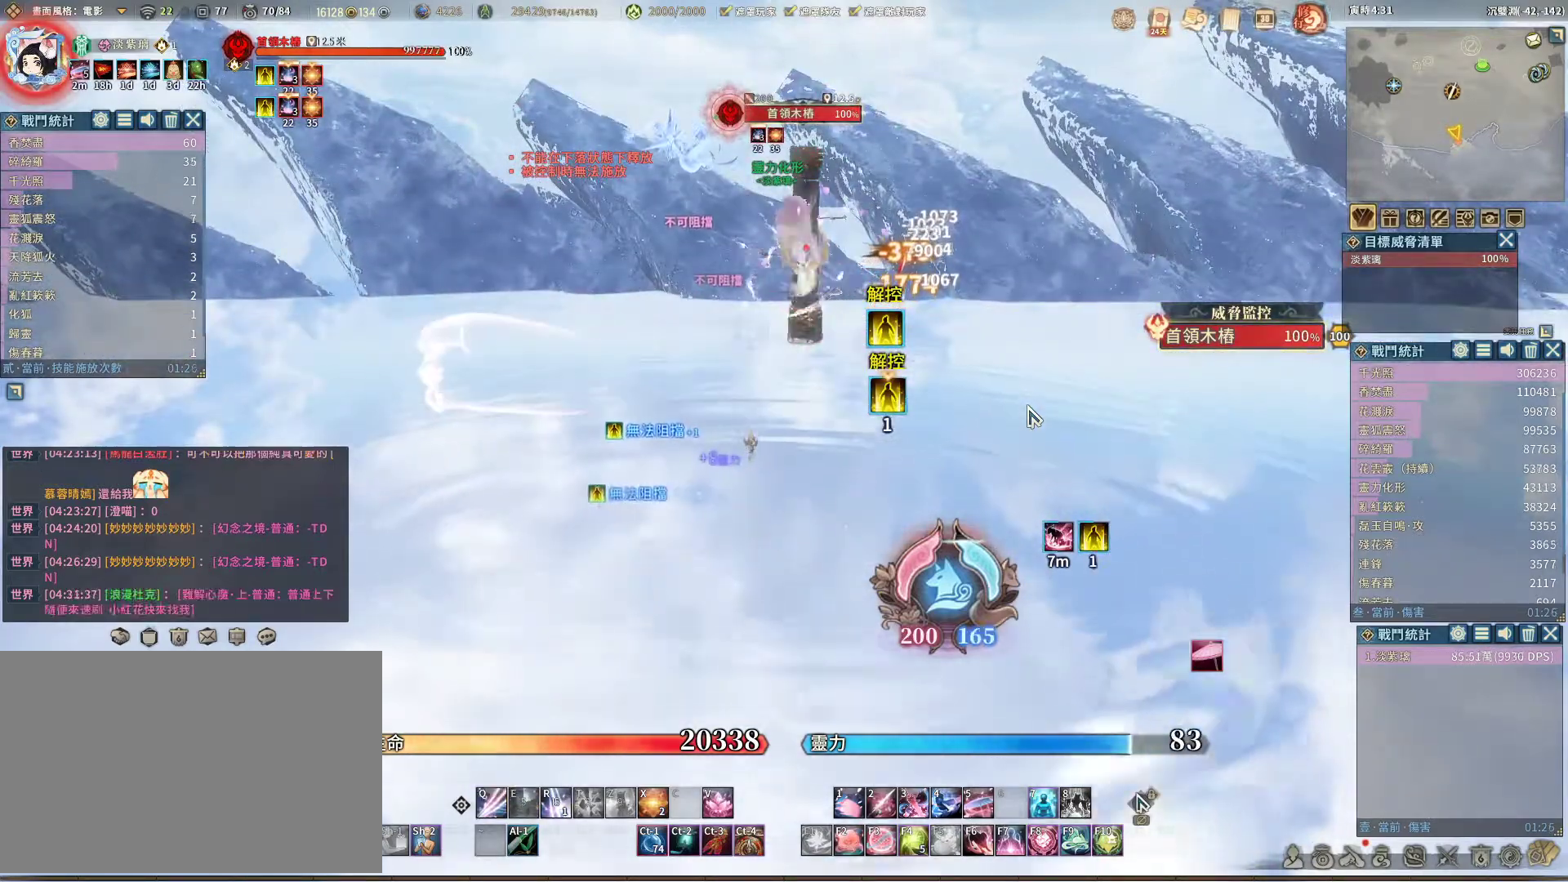
{"keys": [], "mouse": [], "events": [[200, "r", "down"], [250, "r", "up"]]}
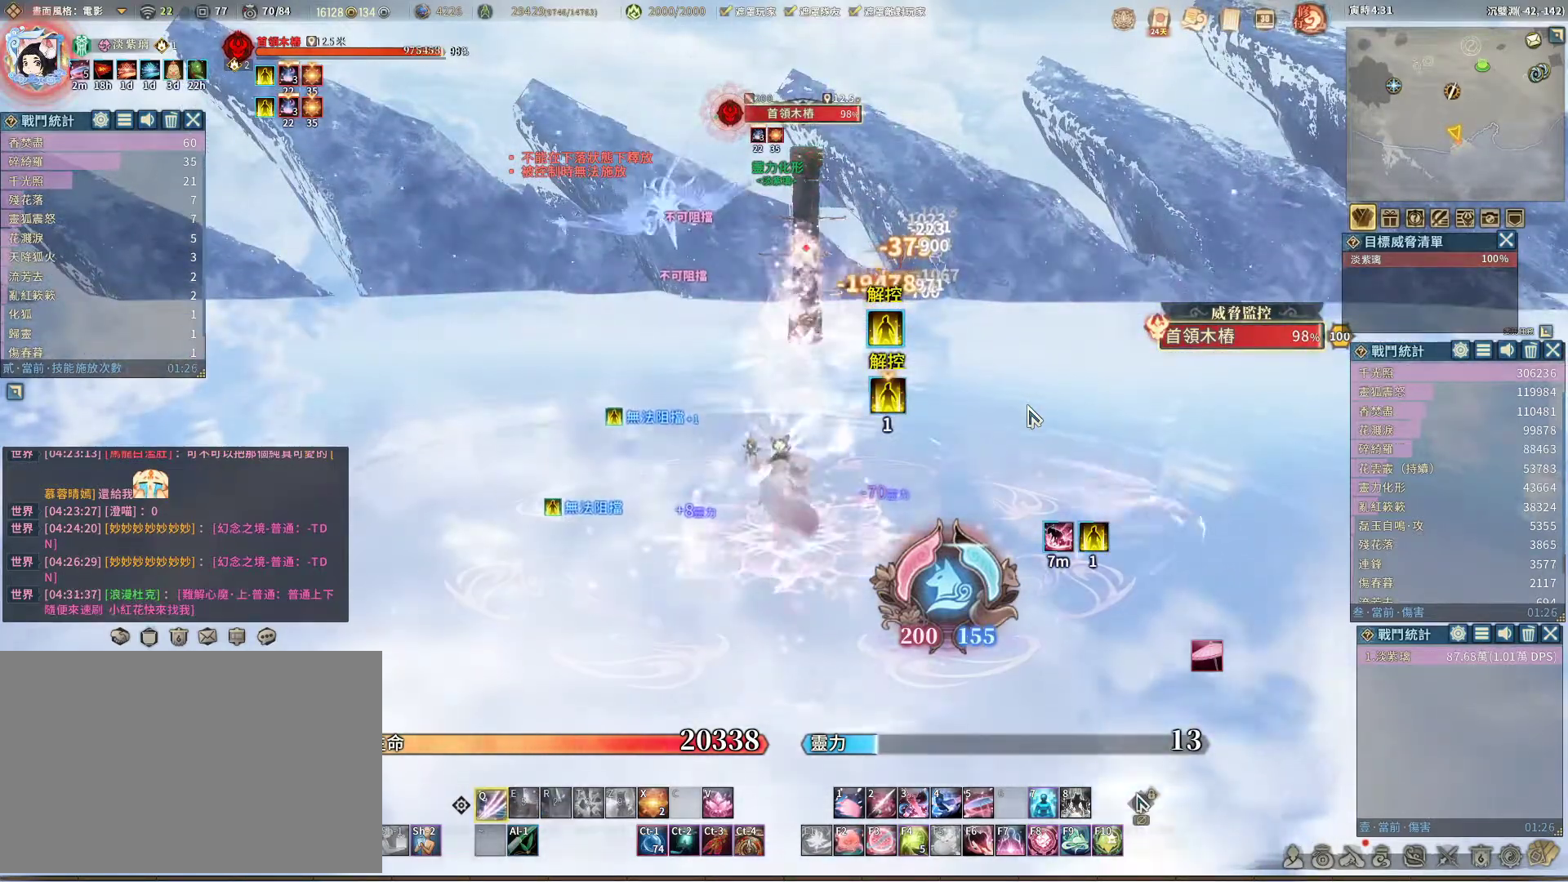
{"keys": [], "mouse": [], "events": []}
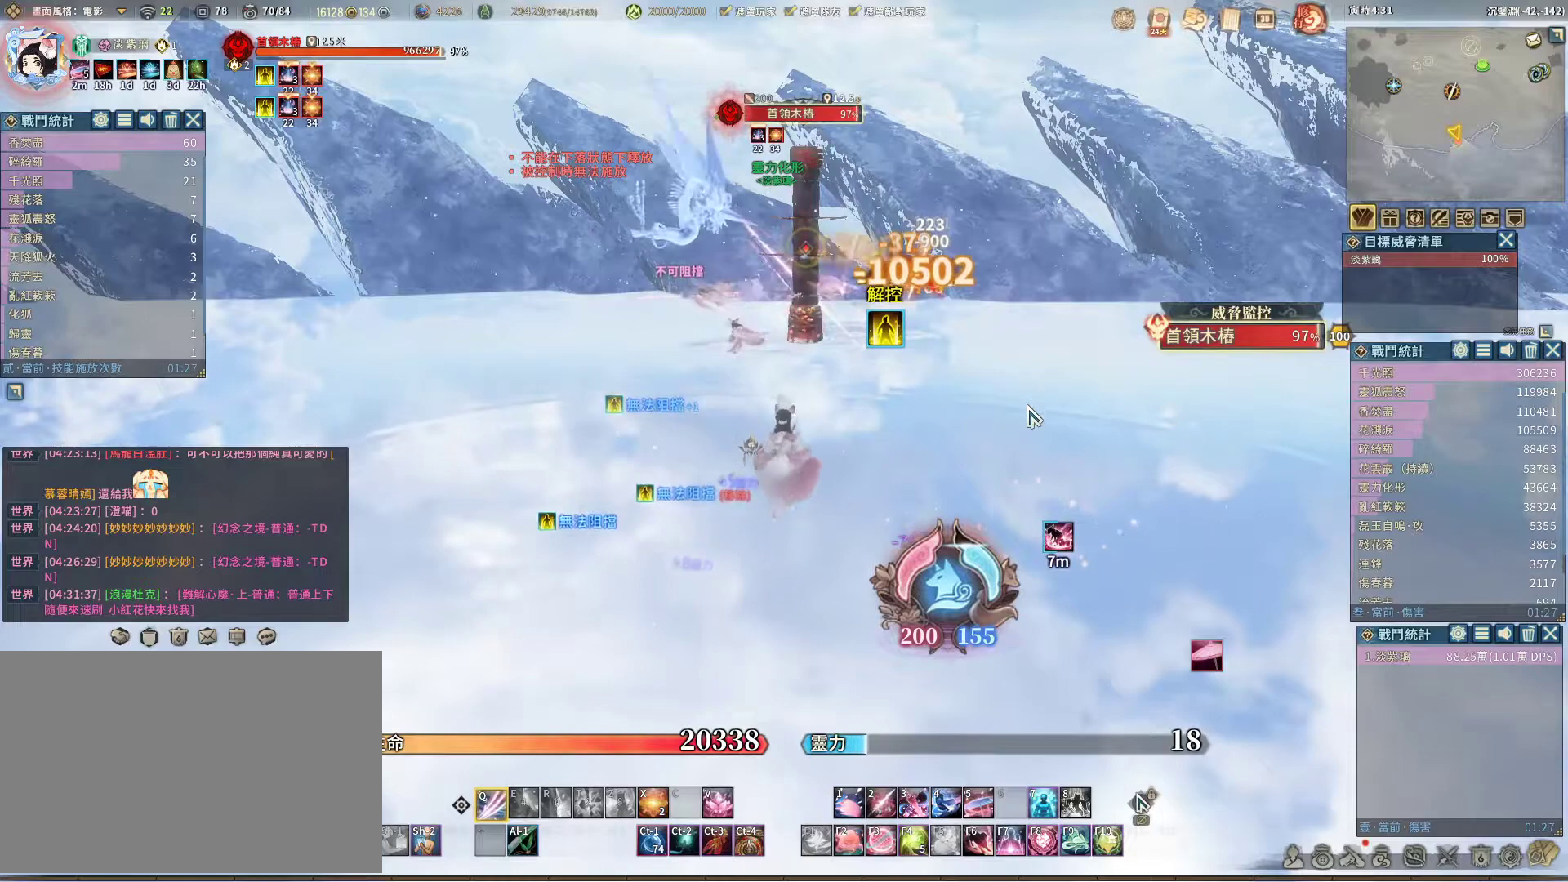
{"keys": [], "mouse": [], "events": []}
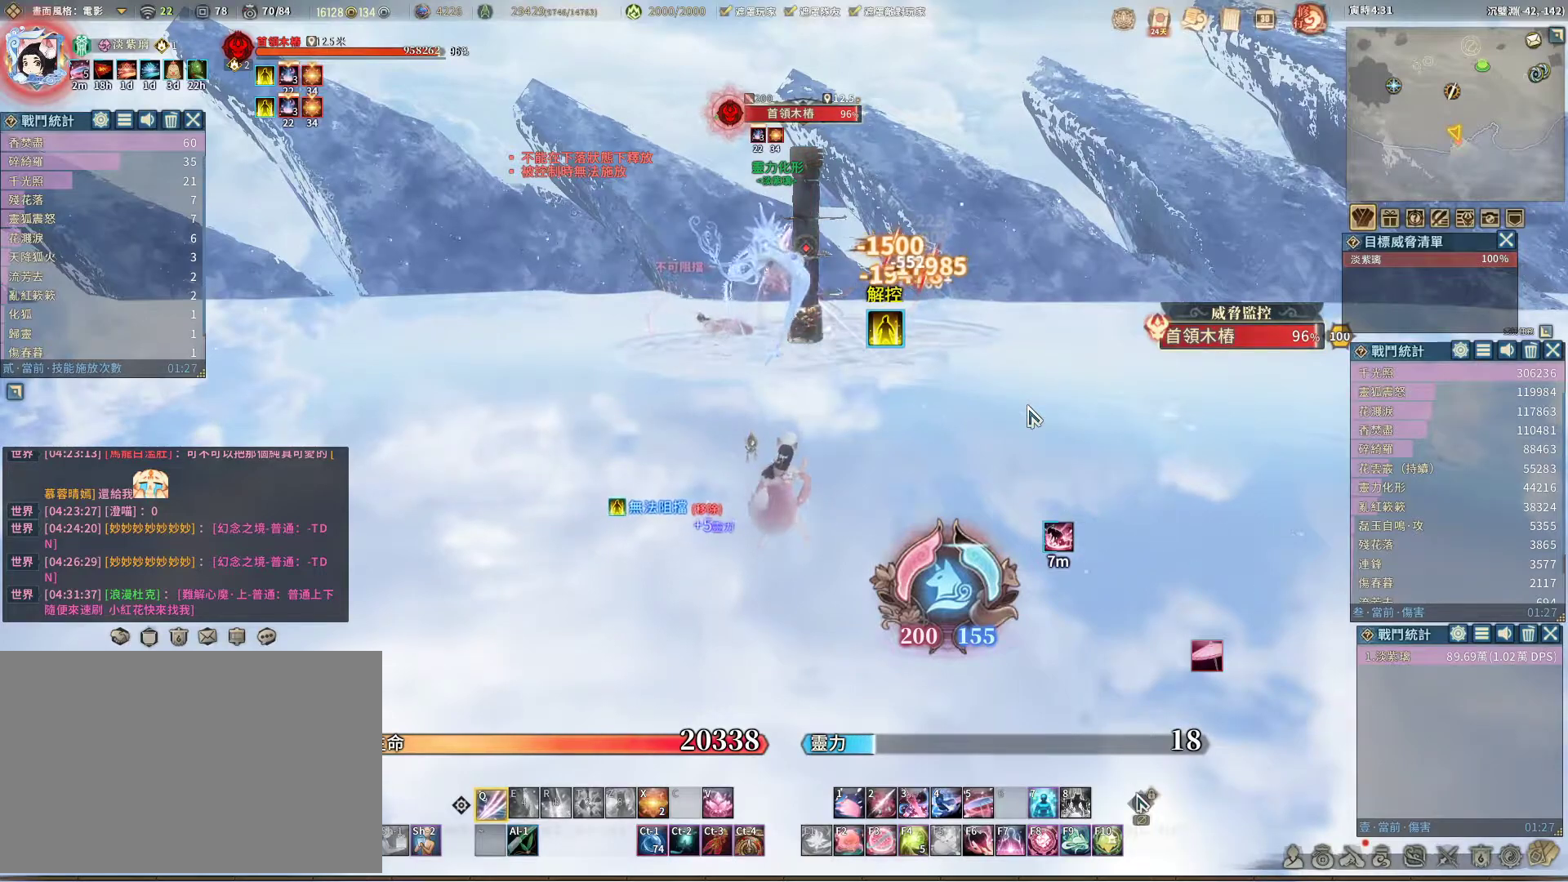
{"keys": [], "mouse": [], "events": []}
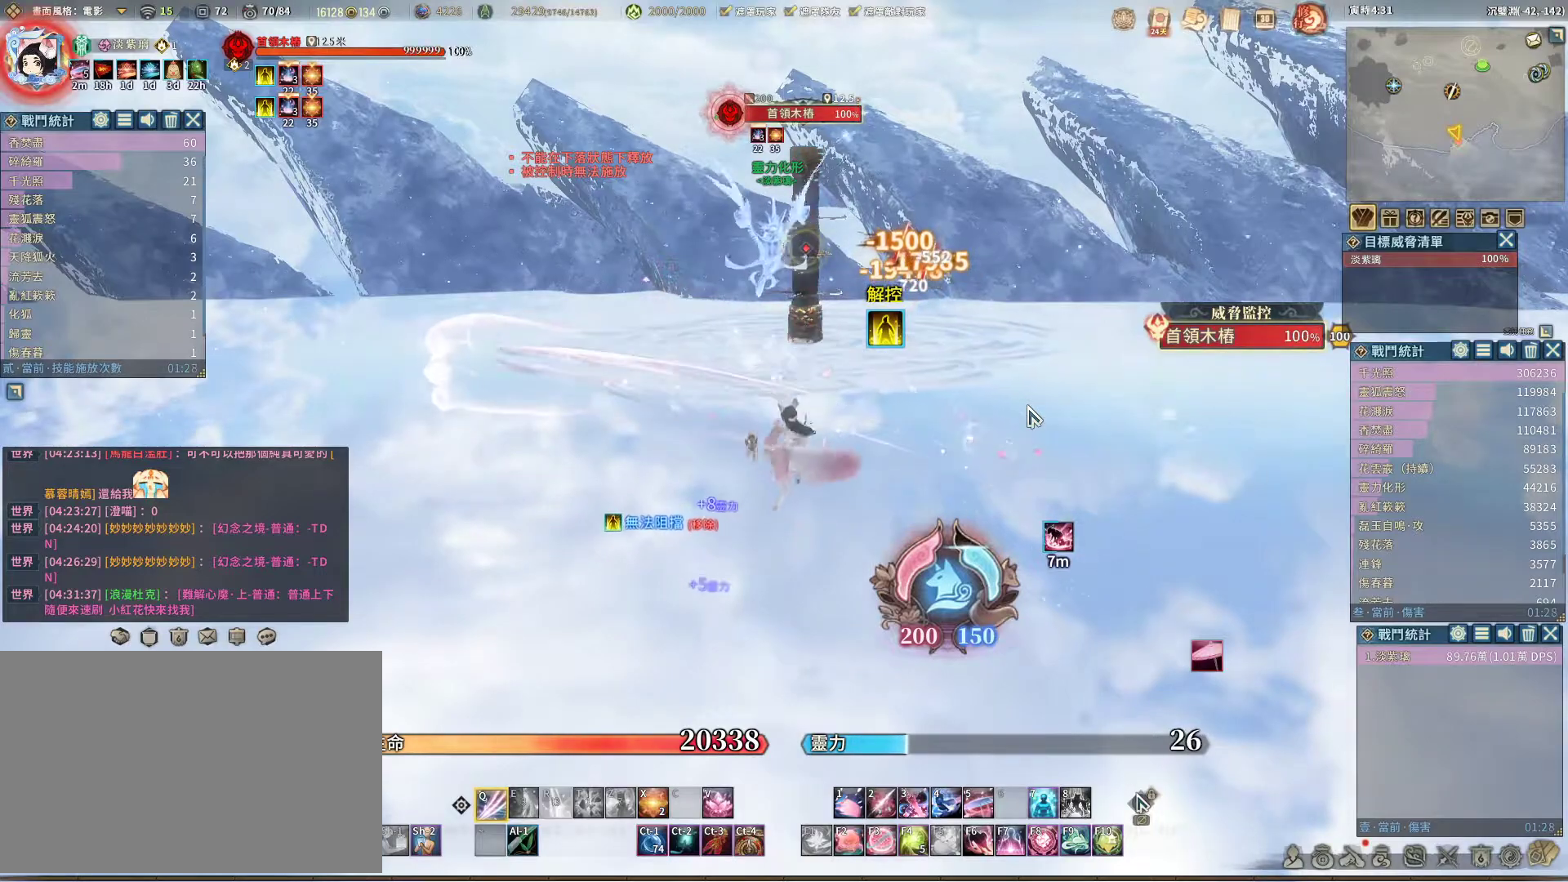
{"keys": ["space"], "mouse": [], "events": [[450, "space", "down"]]}
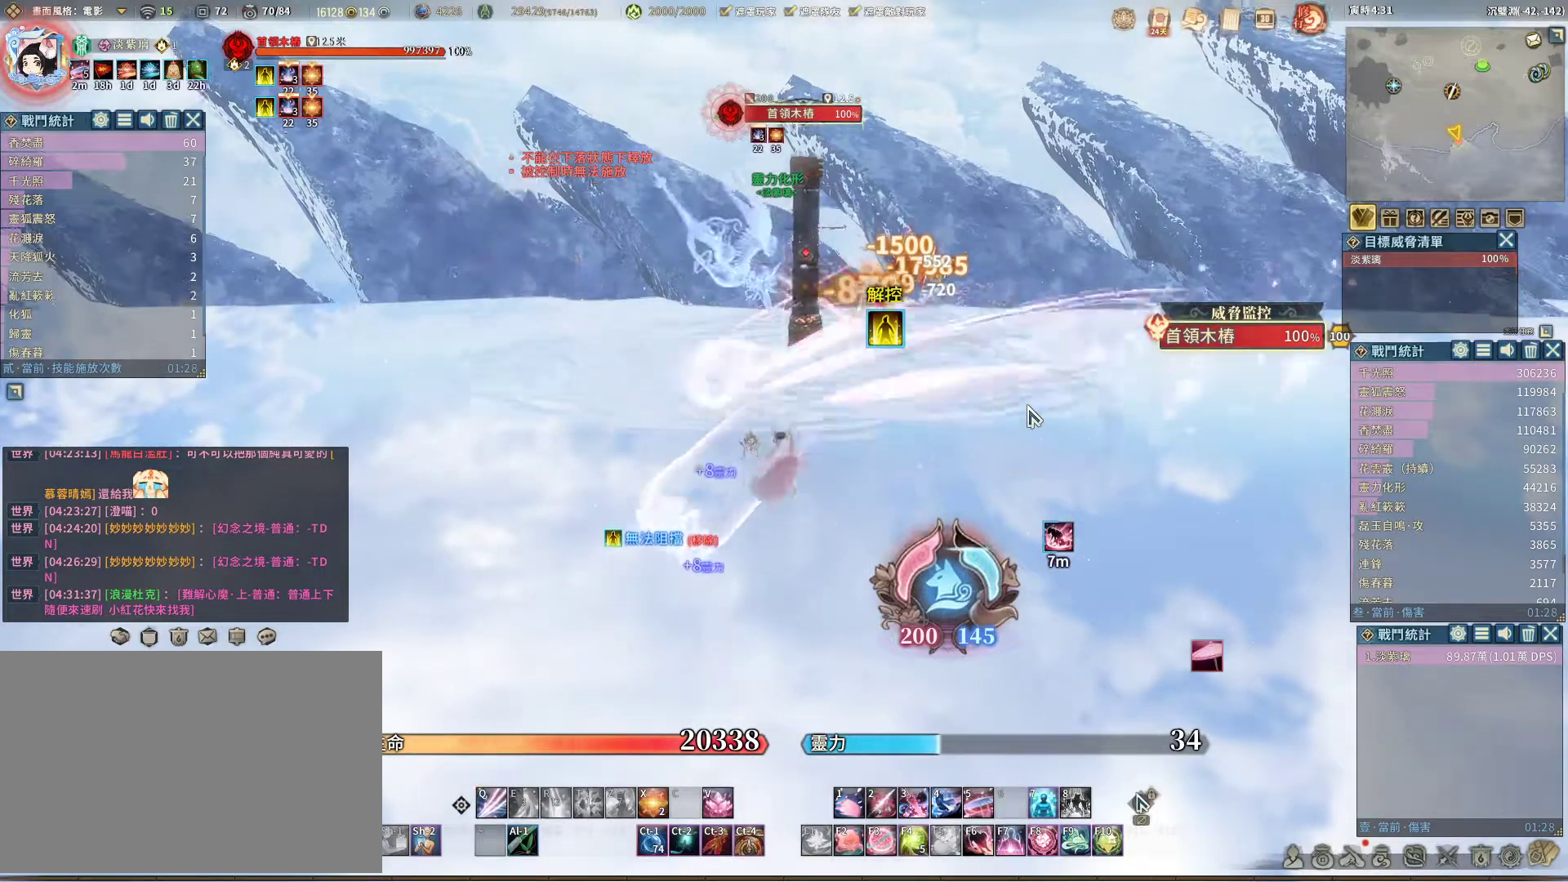
{"keys": [], "mouse": [], "events": [[50, "space", "up"]]}
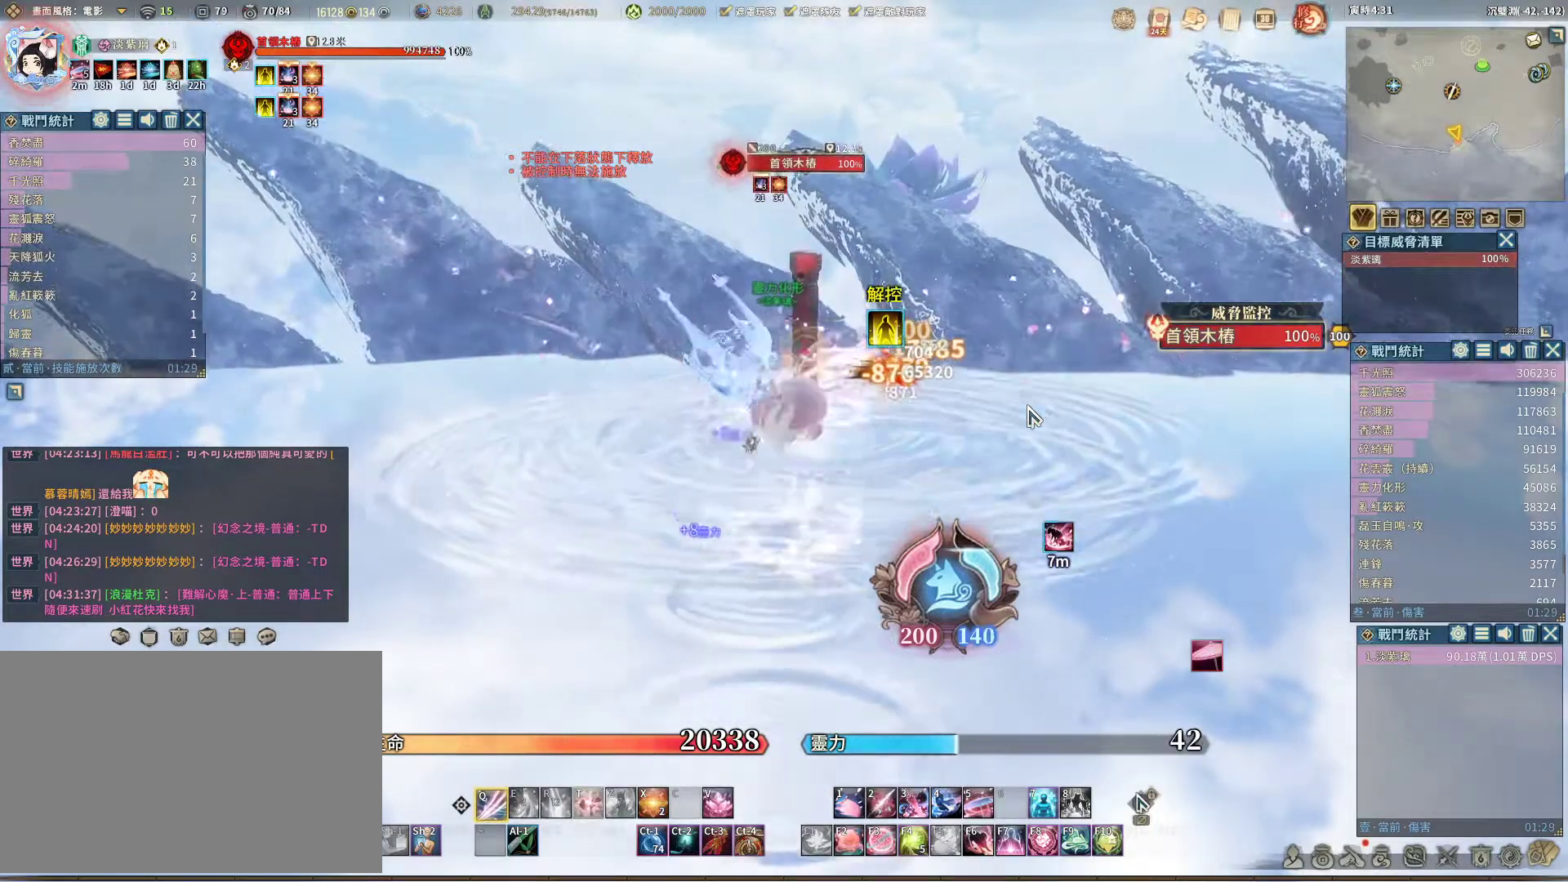
{"keys": [], "mouse": [], "events": [[433, "t", "down"], [483, "t", "up"]]}
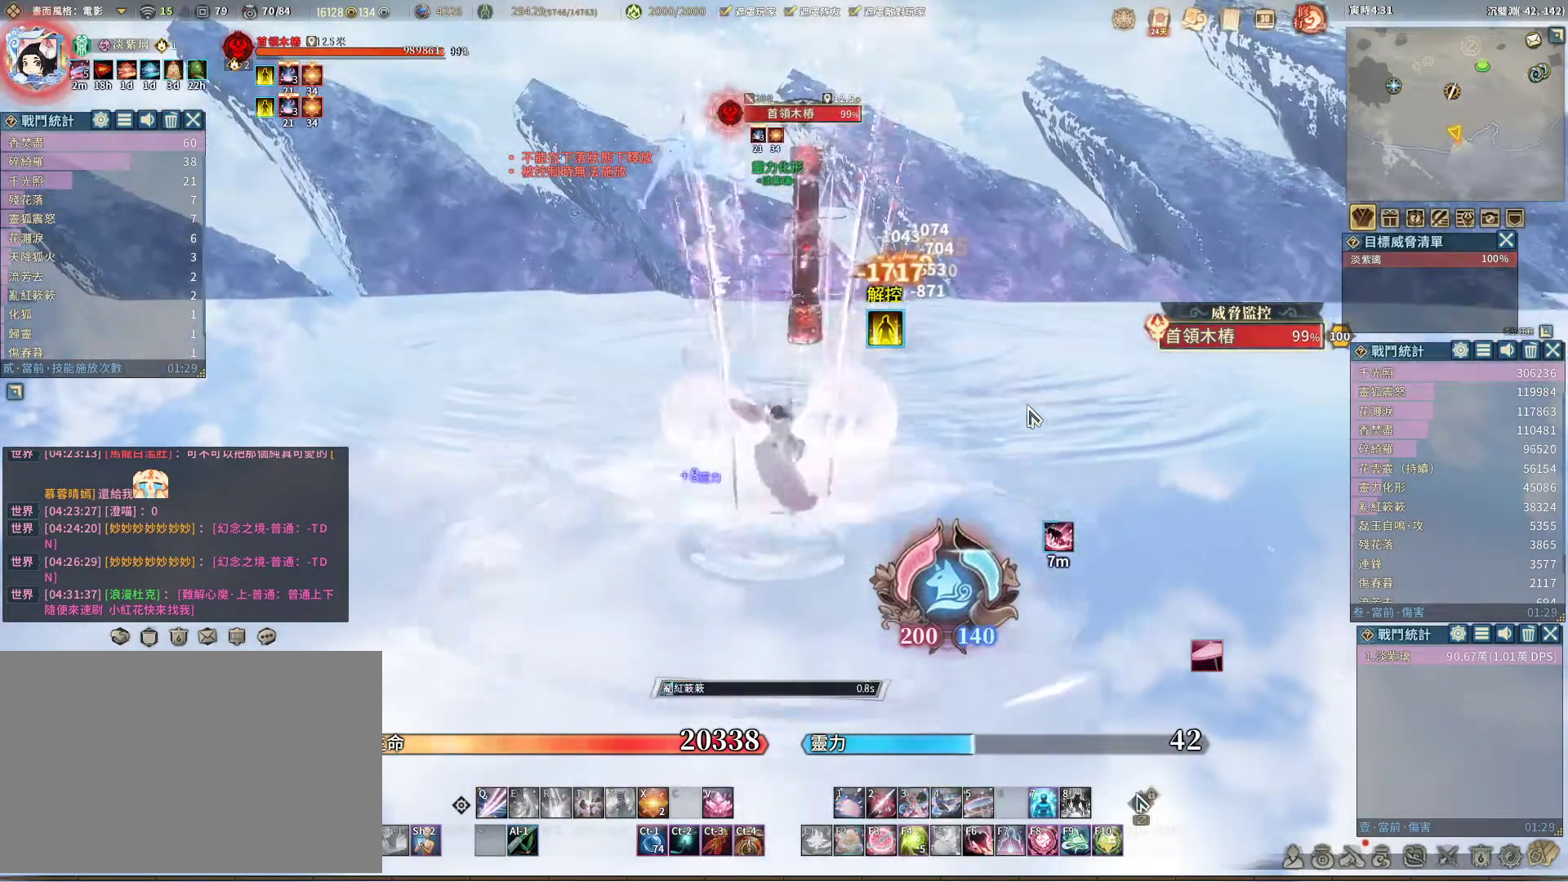
{"keys": [], "mouse": [], "events": []}
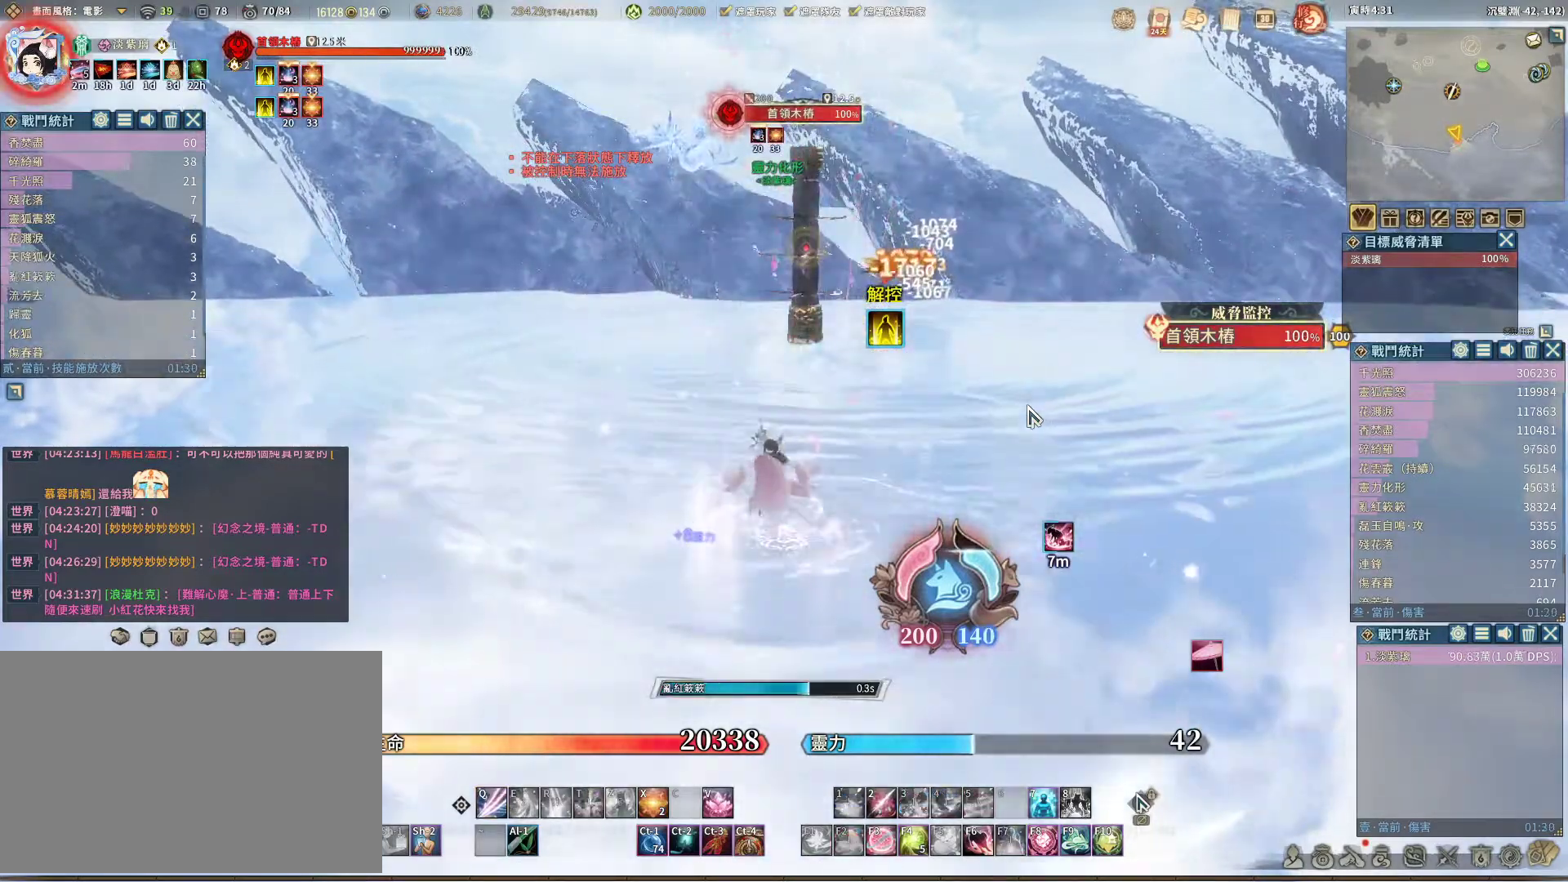
{"keys": [], "mouse": [], "events": [[383, "space", "down"], [417, "space", "up"]]}
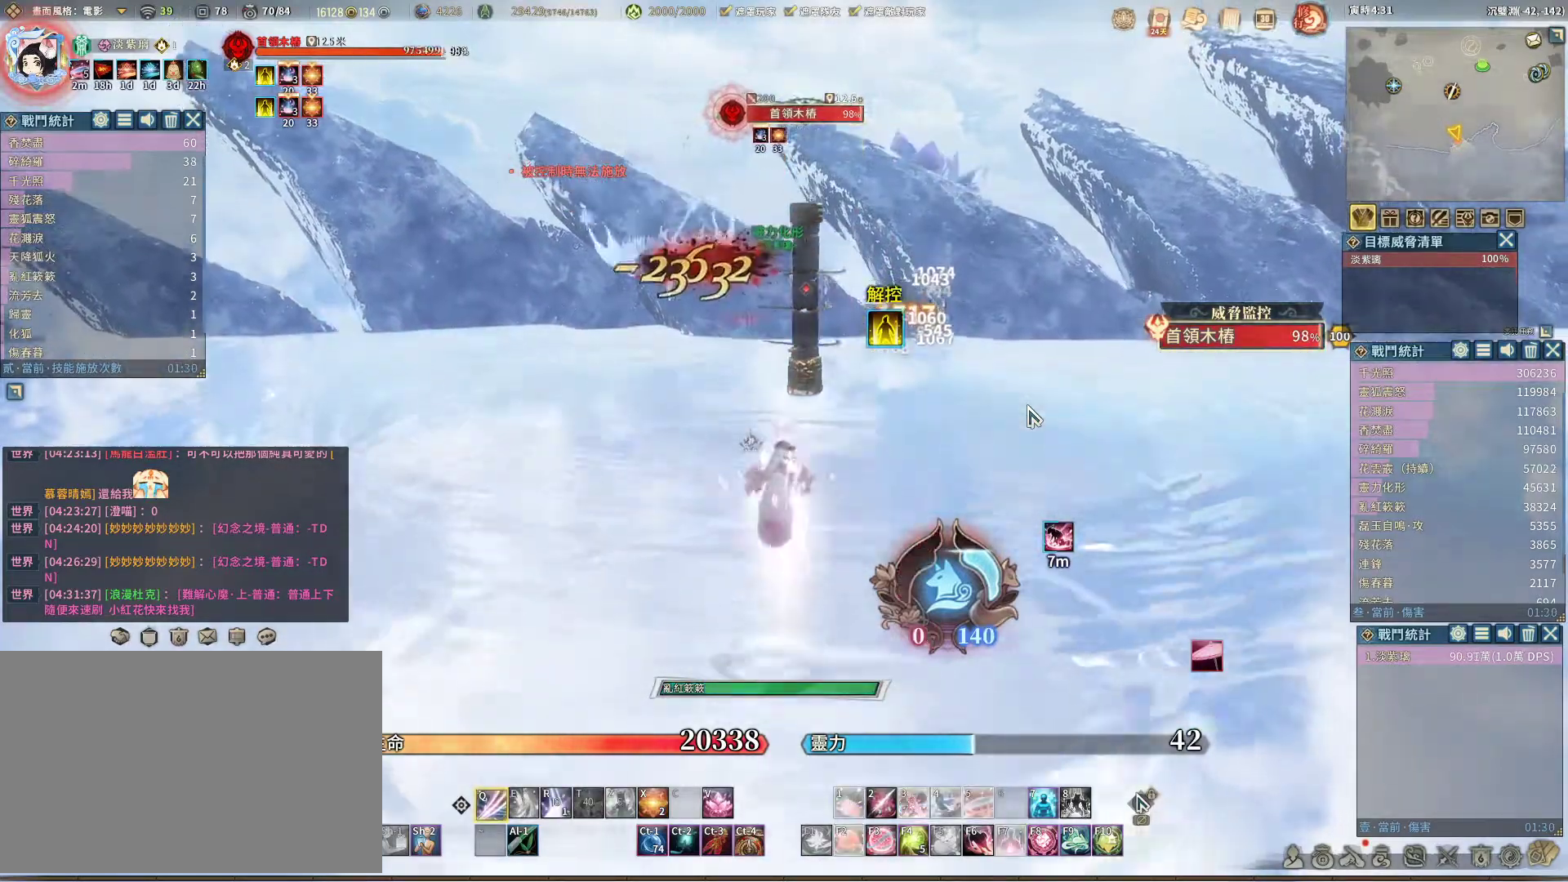
{"keys": [], "mouse": [], "events": []}
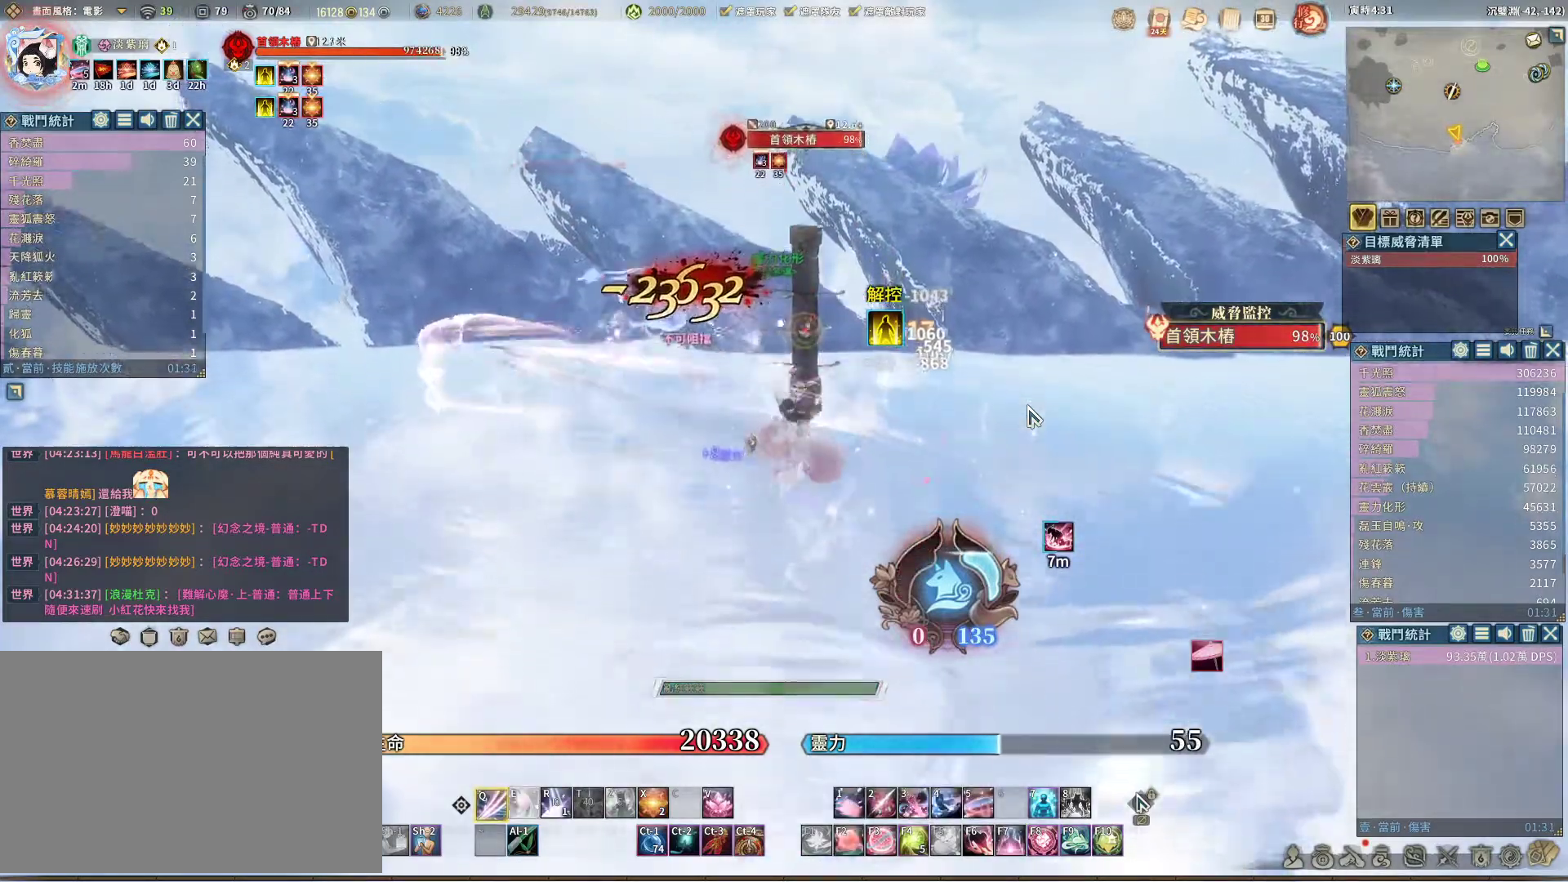
{"keys": [], "mouse": [], "events": []}
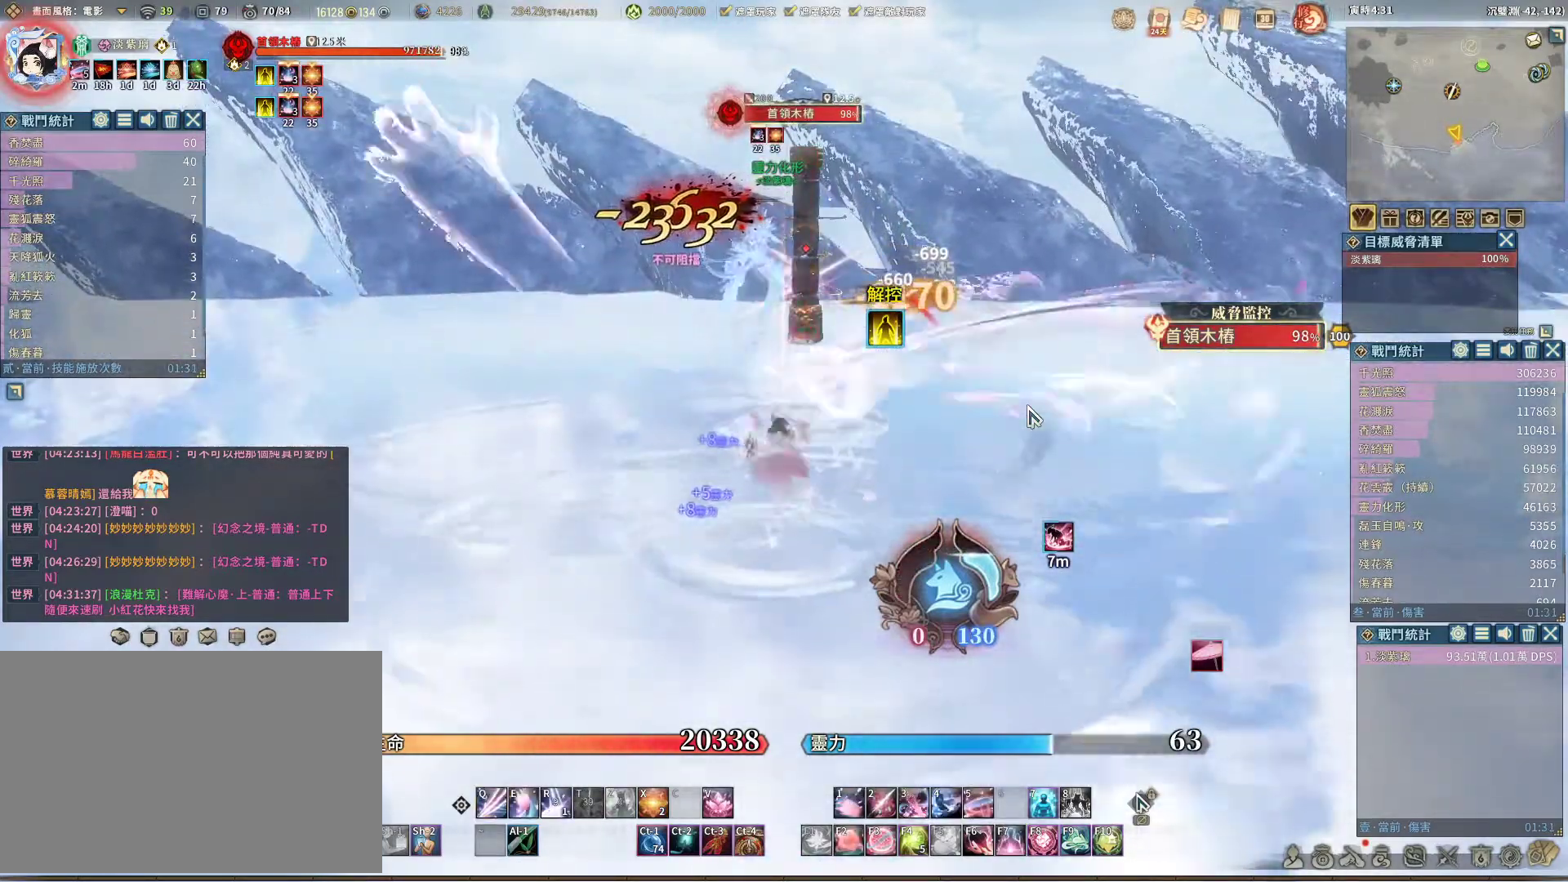
{"keys": [], "mouse": [], "events": [[100, "space", "down"], [150, "space", "up"]]}
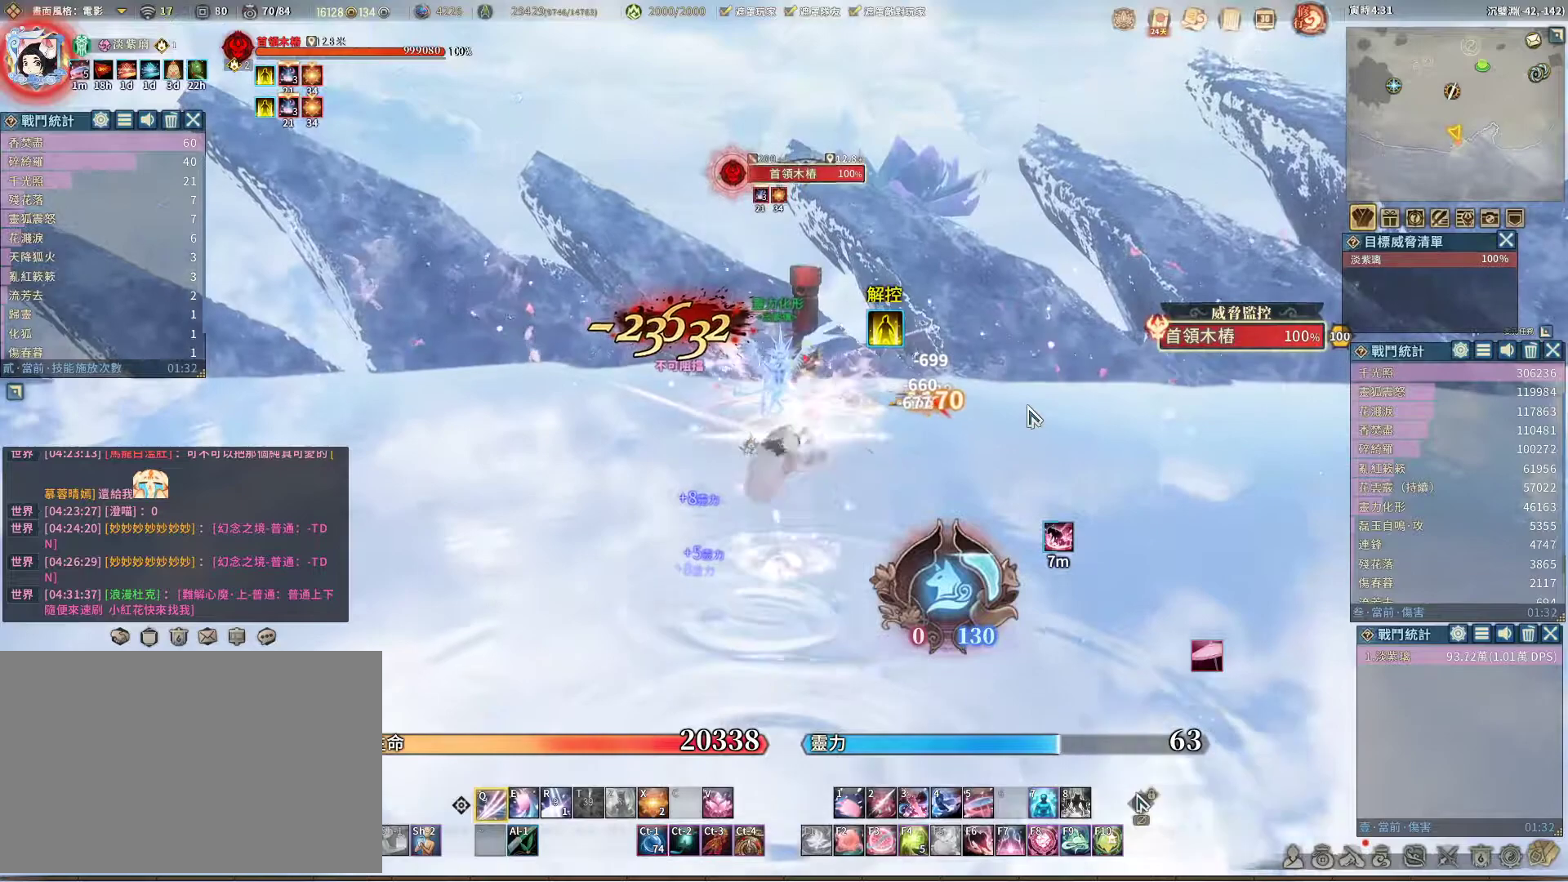
{"keys": [], "mouse": [], "events": []}
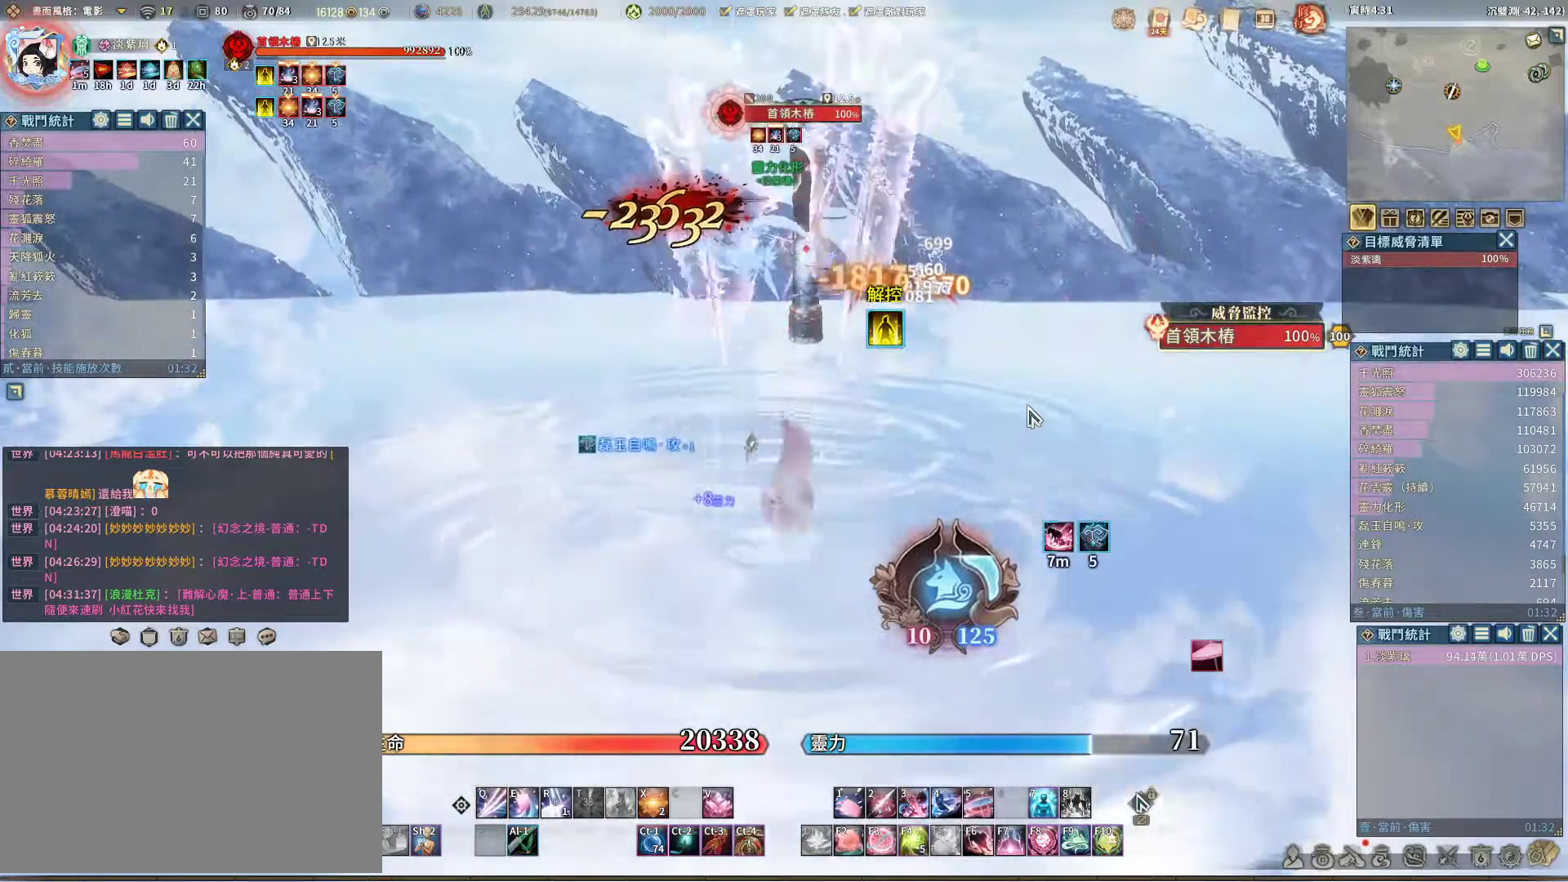
{"keys": [], "mouse": [], "events": [[33, "e", "down"], [83, "e", "up"]]}
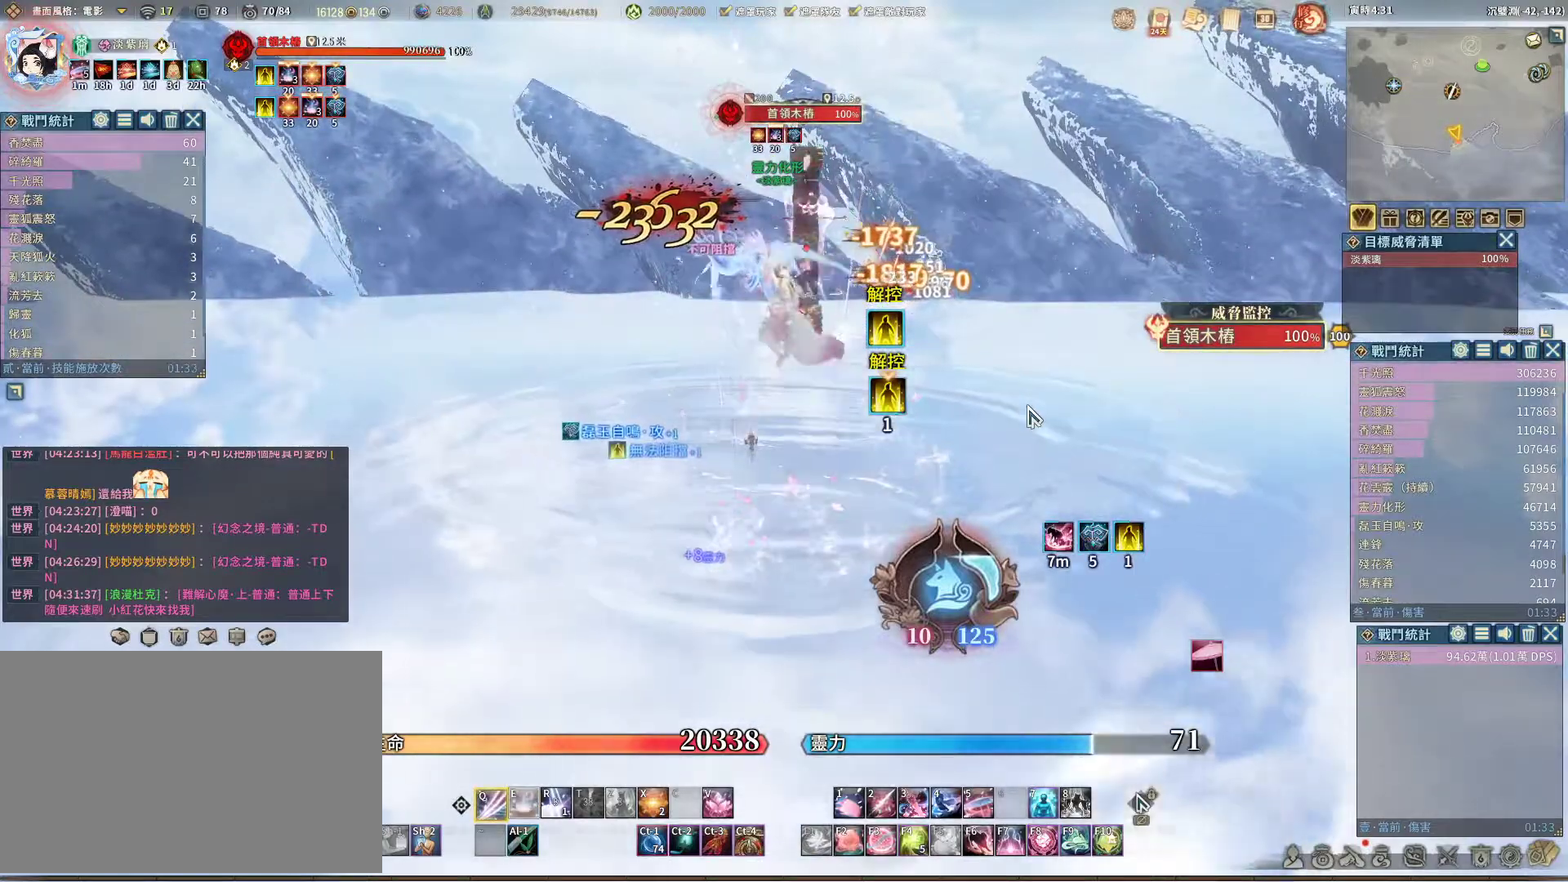
{"keys": [], "mouse": [], "events": [[283, "e", "down"], [383, "e", "up"]]}
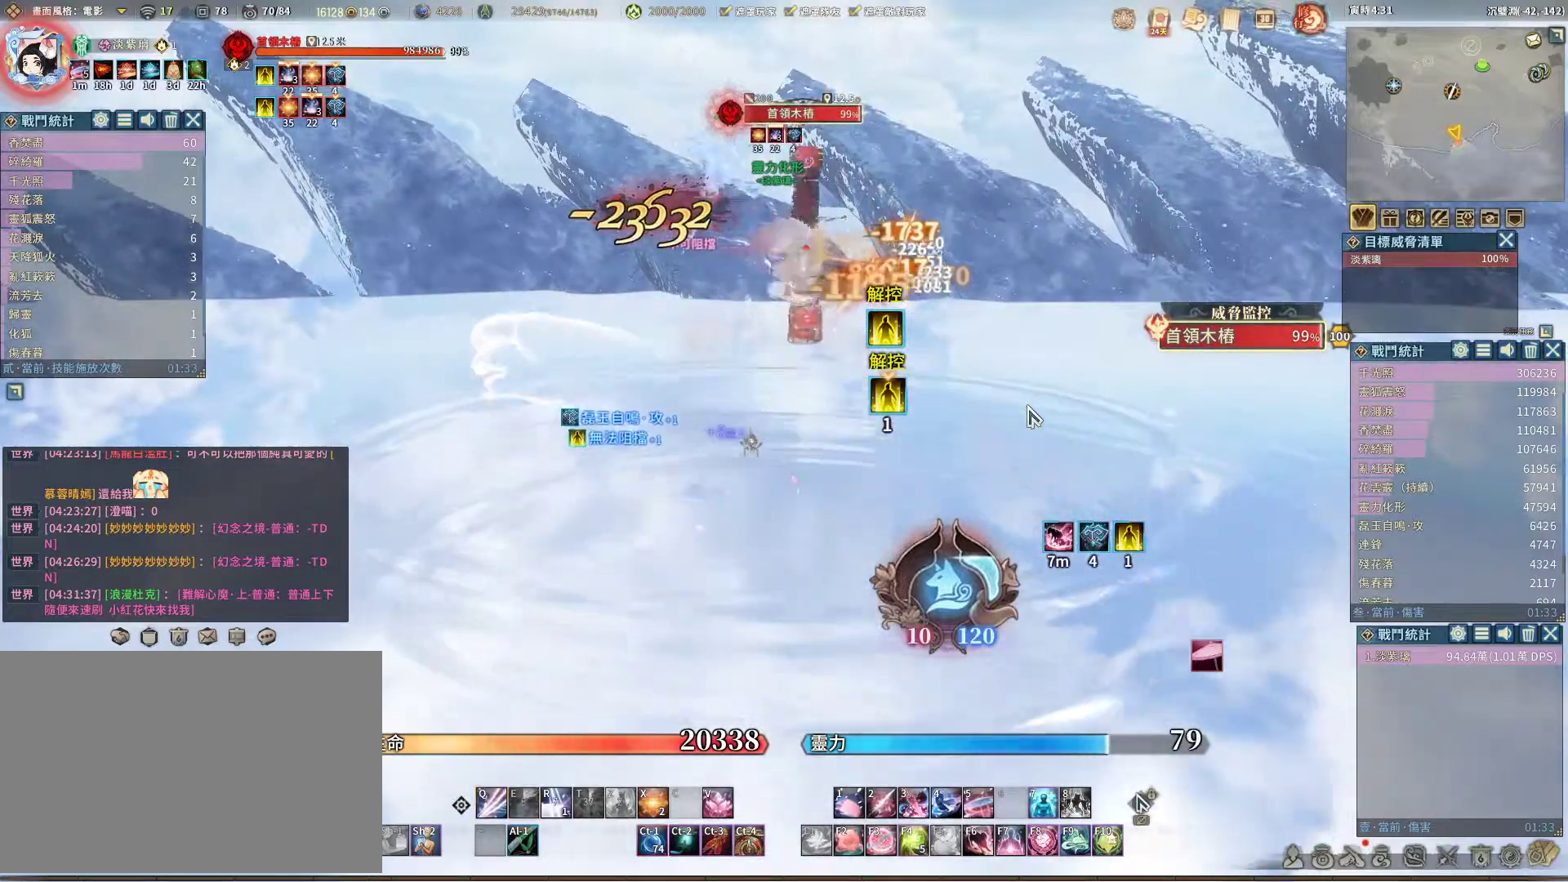
{"keys": [], "mouse": [], "events": [[350, "r", "down"], [400, "r", "up"]]}
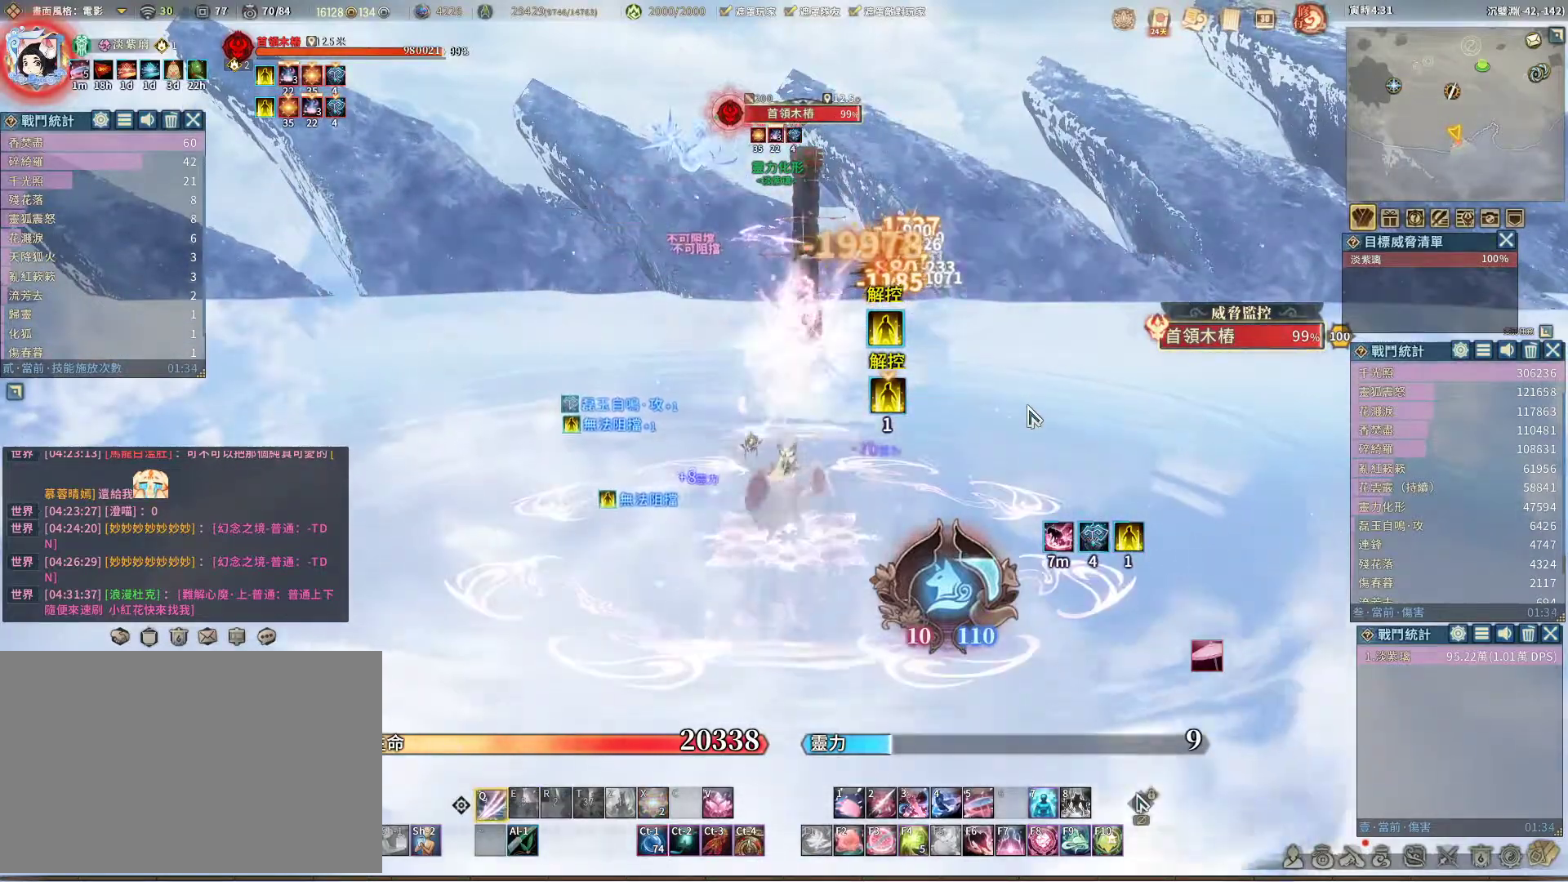
{"keys": [], "mouse": [], "events": []}
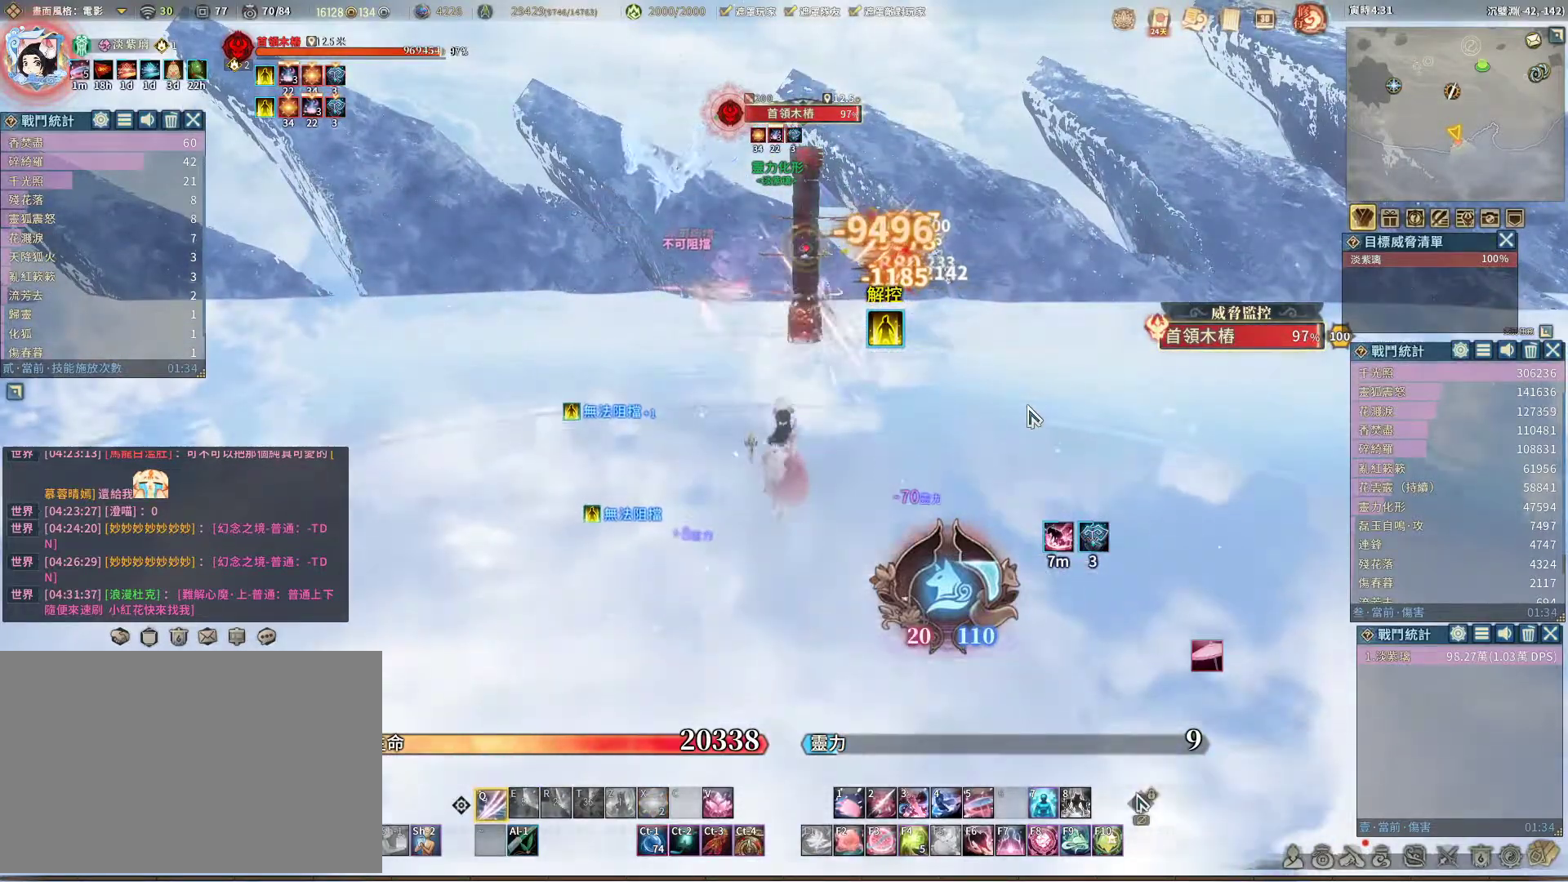
{"keys": [], "mouse": [], "events": []}
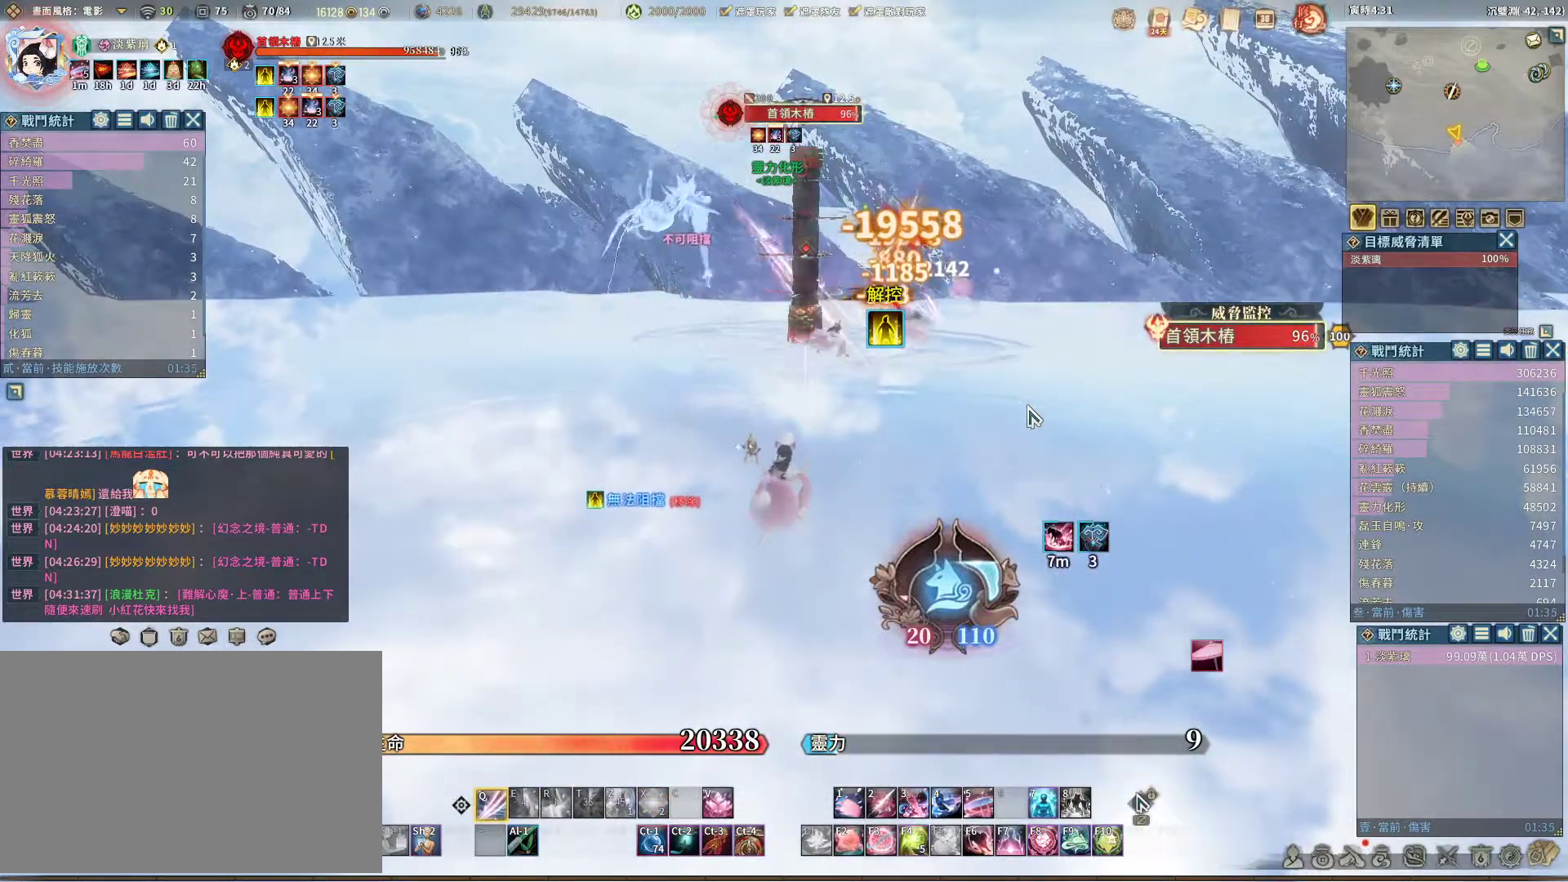
{"keys": [], "mouse": [], "events": []}
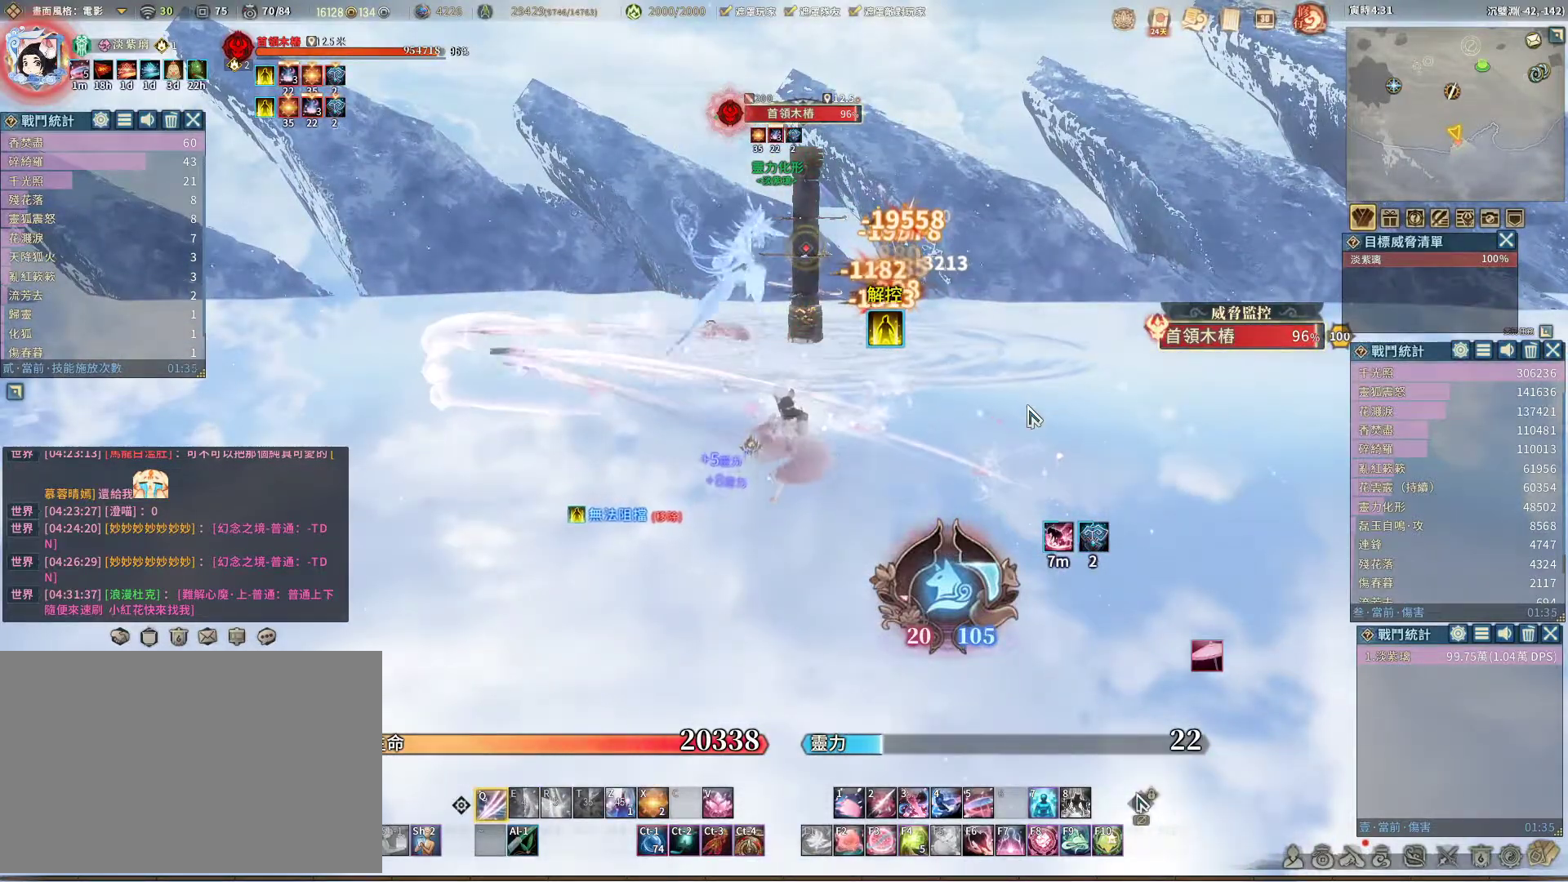
{"keys": [], "mouse": [], "events": []}
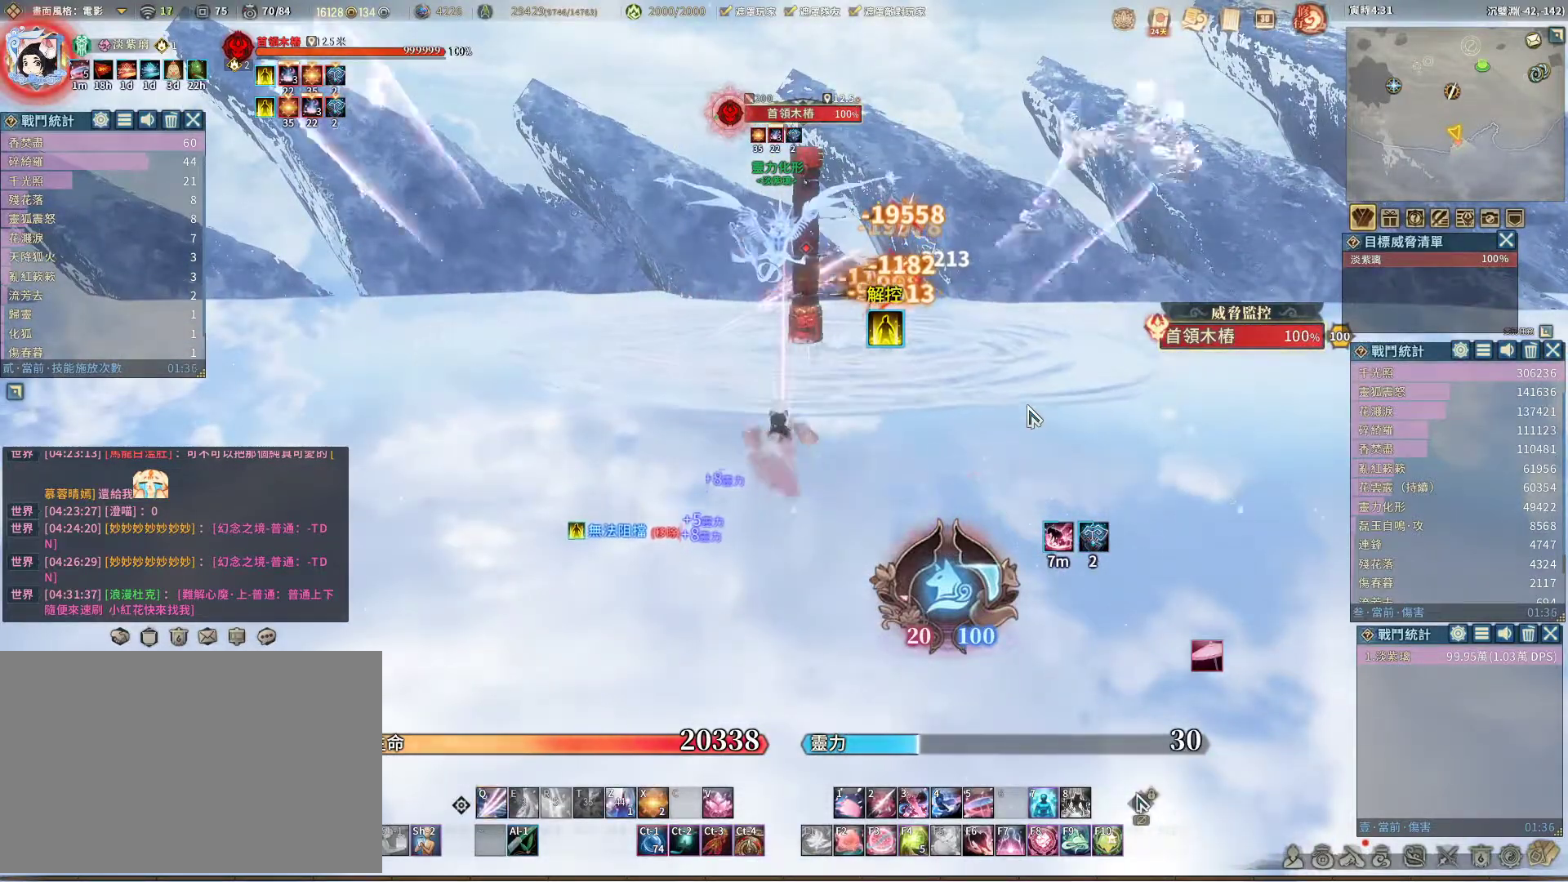
{"keys": [], "mouse": [], "events": [[150, "space", "down"], [183, "space", "up"]]}
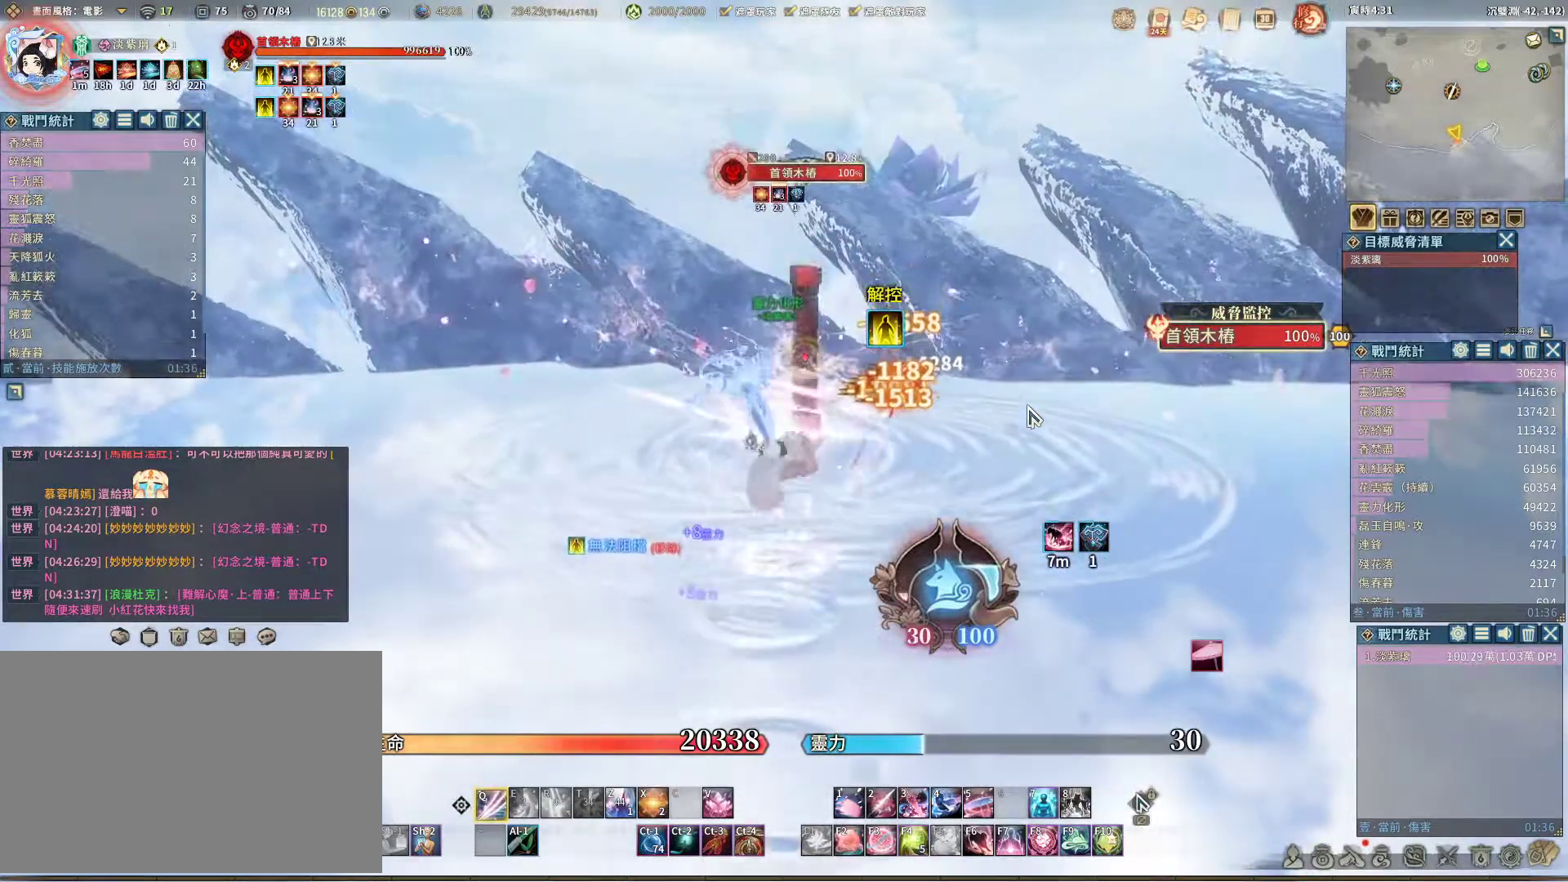
{"keys": [], "mouse": [], "events": []}
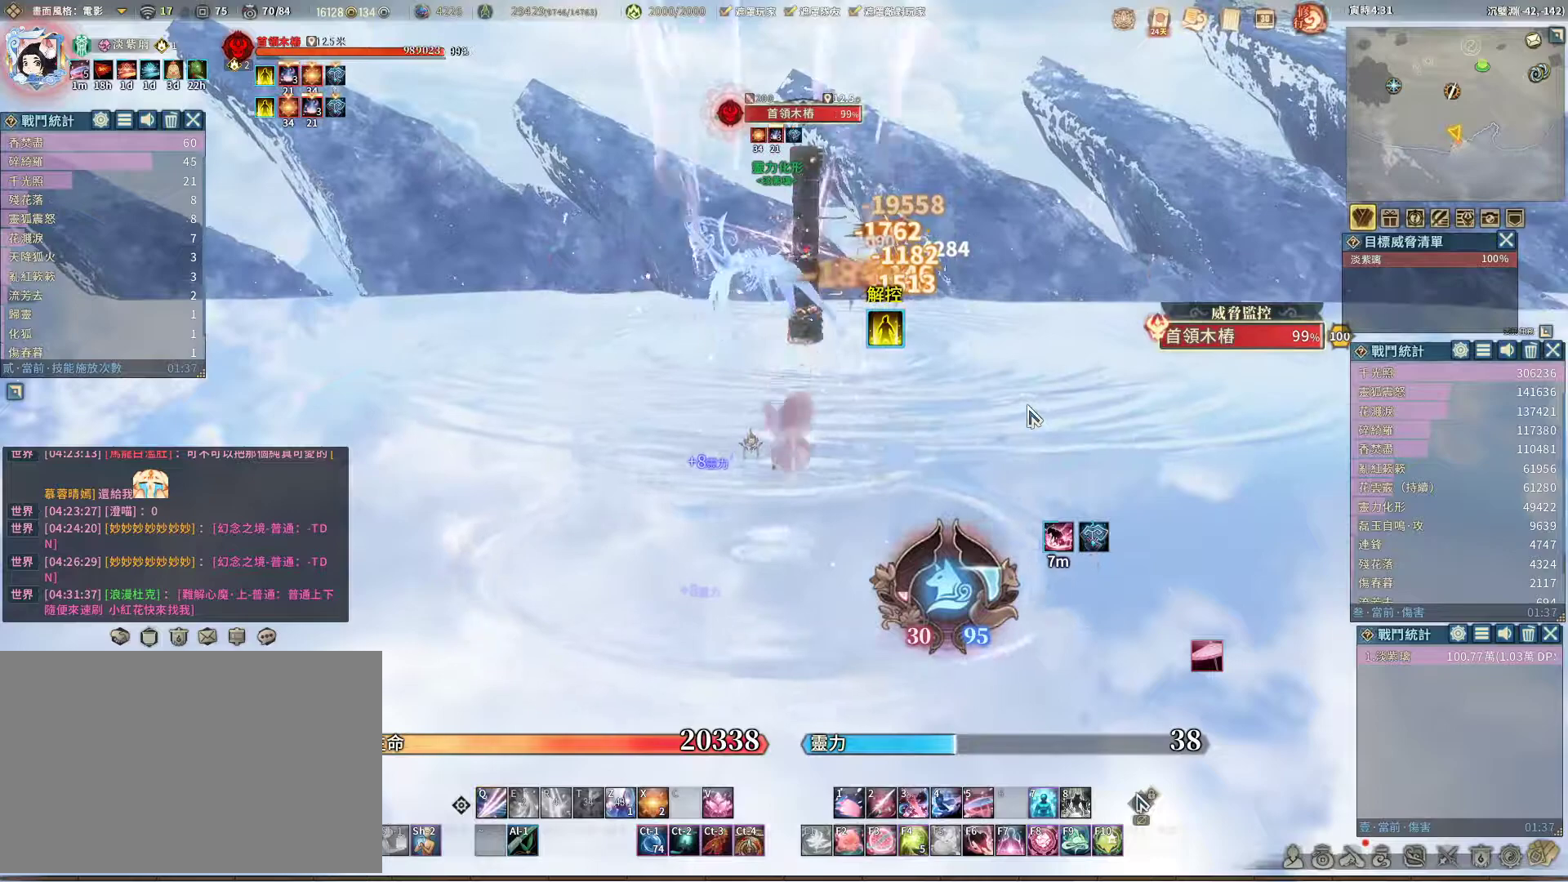
{"keys": [], "mouse": [], "events": [[167, "space", "down"], [217, "space", "up"]]}
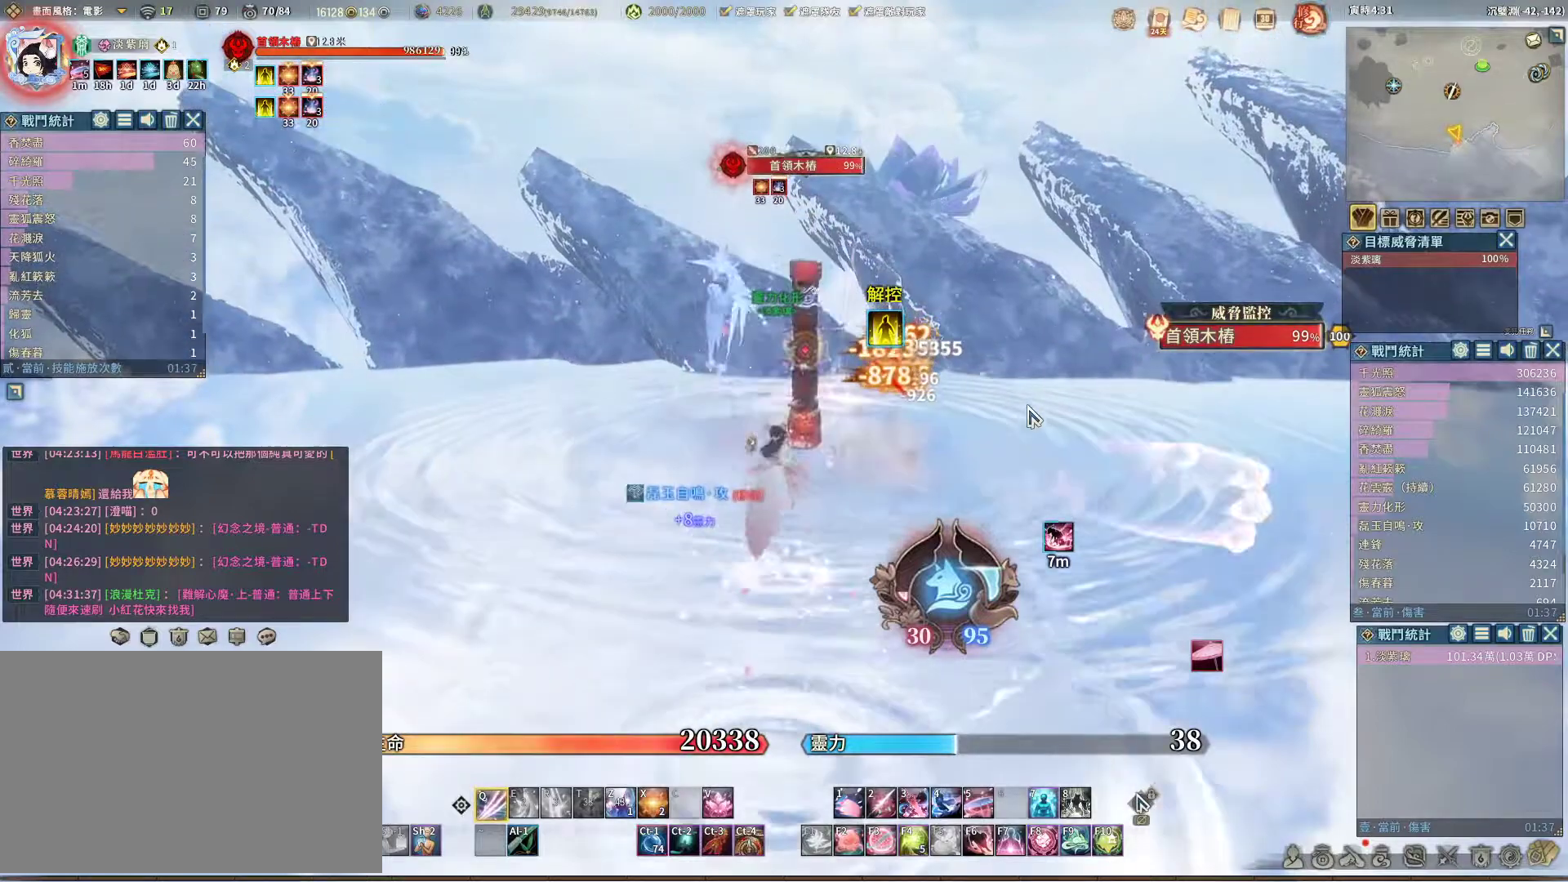
{"keys": [], "mouse": [], "events": []}
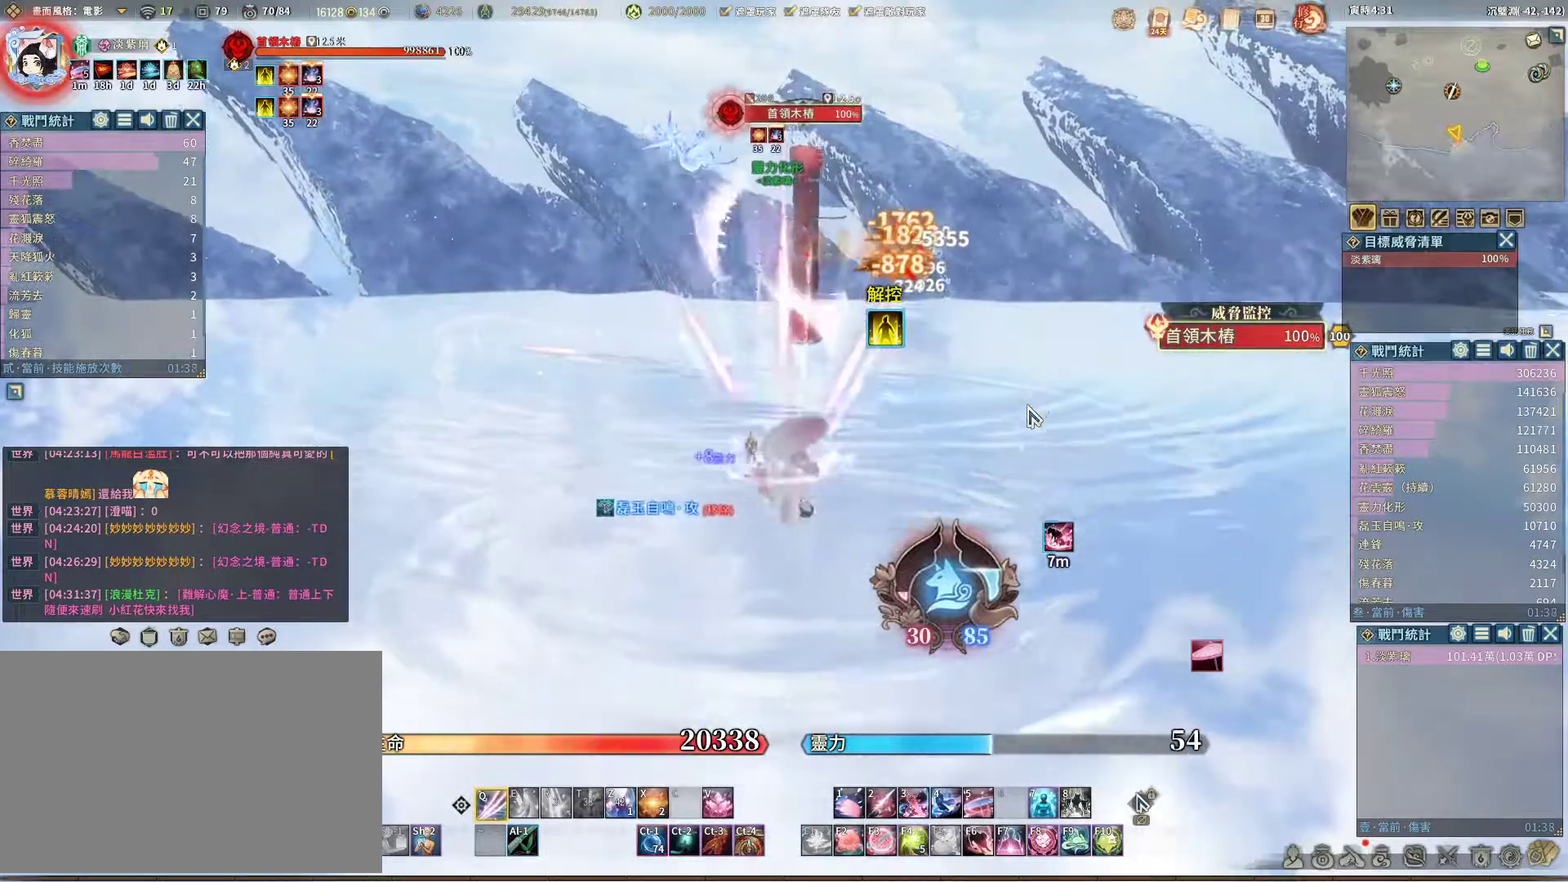
{"keys": [], "mouse": [], "events": [[400, "space", "down"], [483, "space", "up"]]}
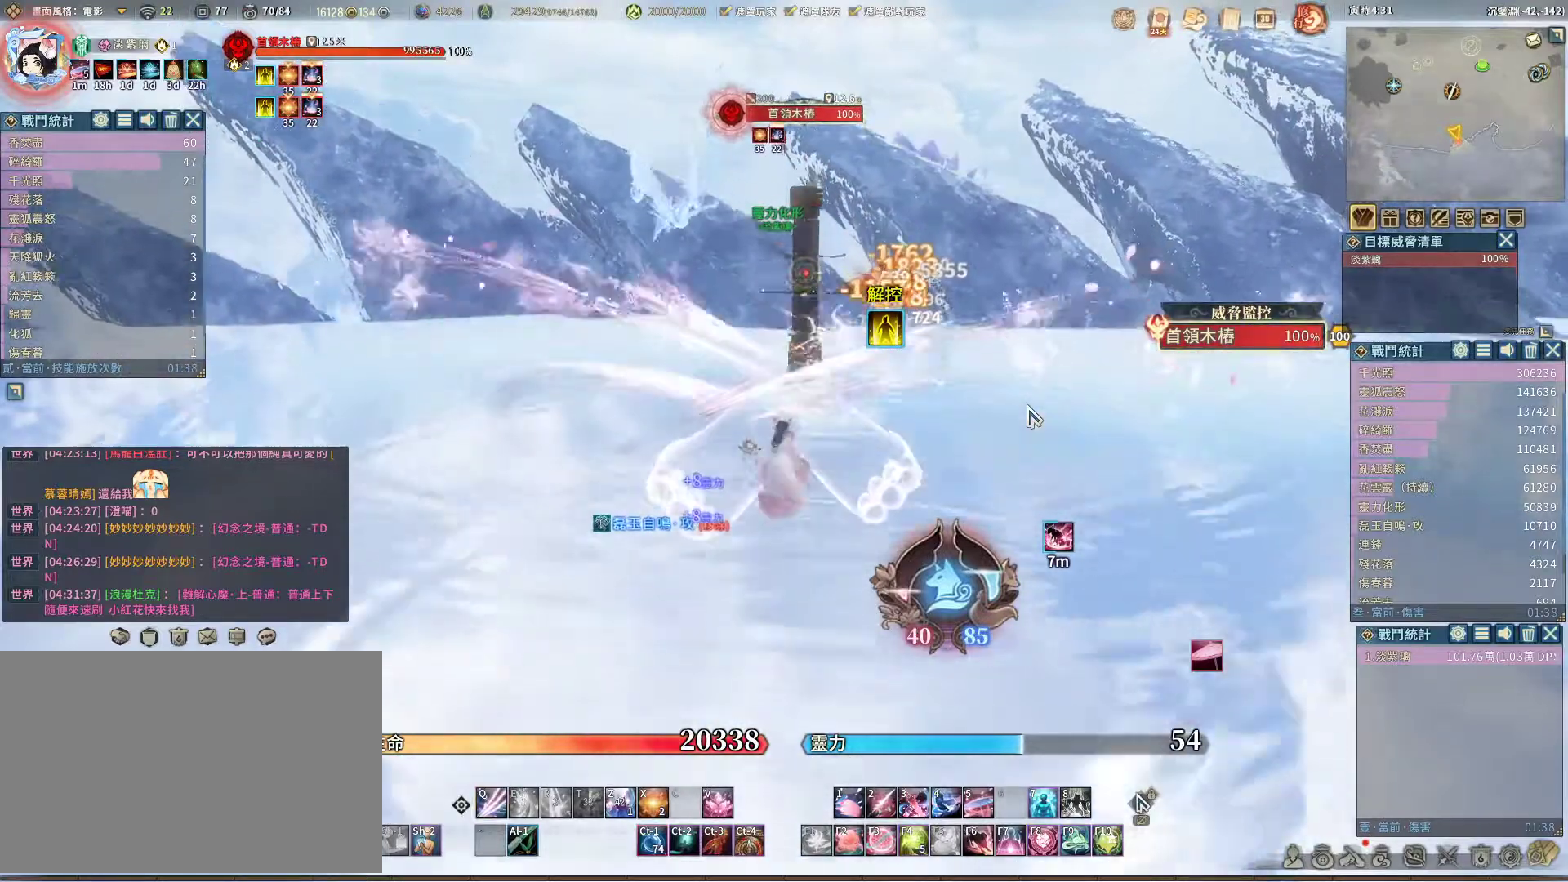
{"keys": [], "mouse": [], "events": []}
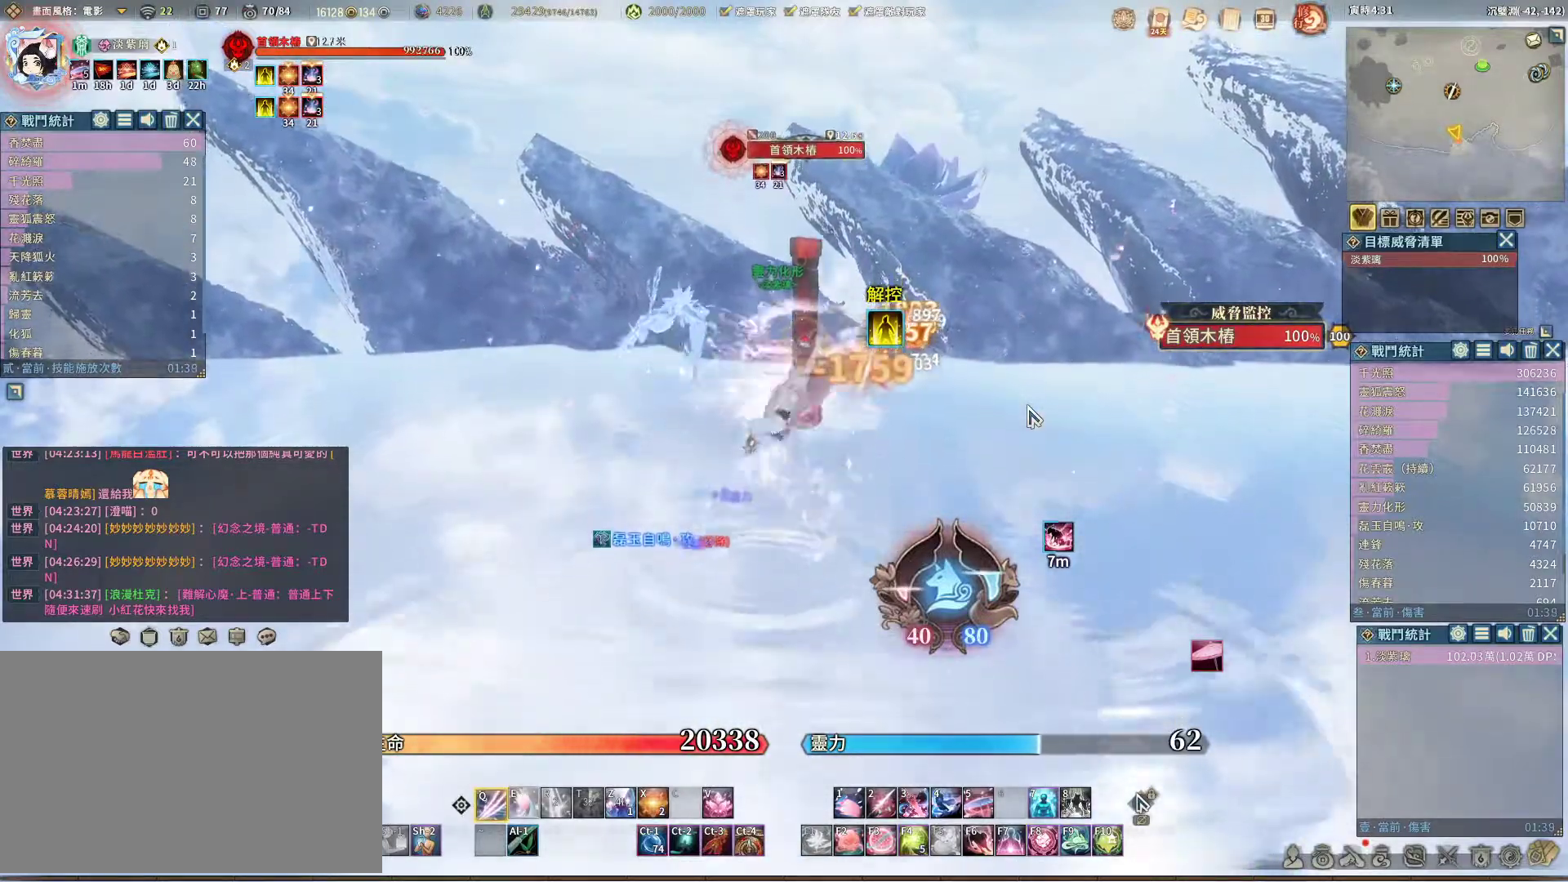
{"keys": [], "mouse": [], "events": [[350, "e", "down"], [417, "e", "up"]]}
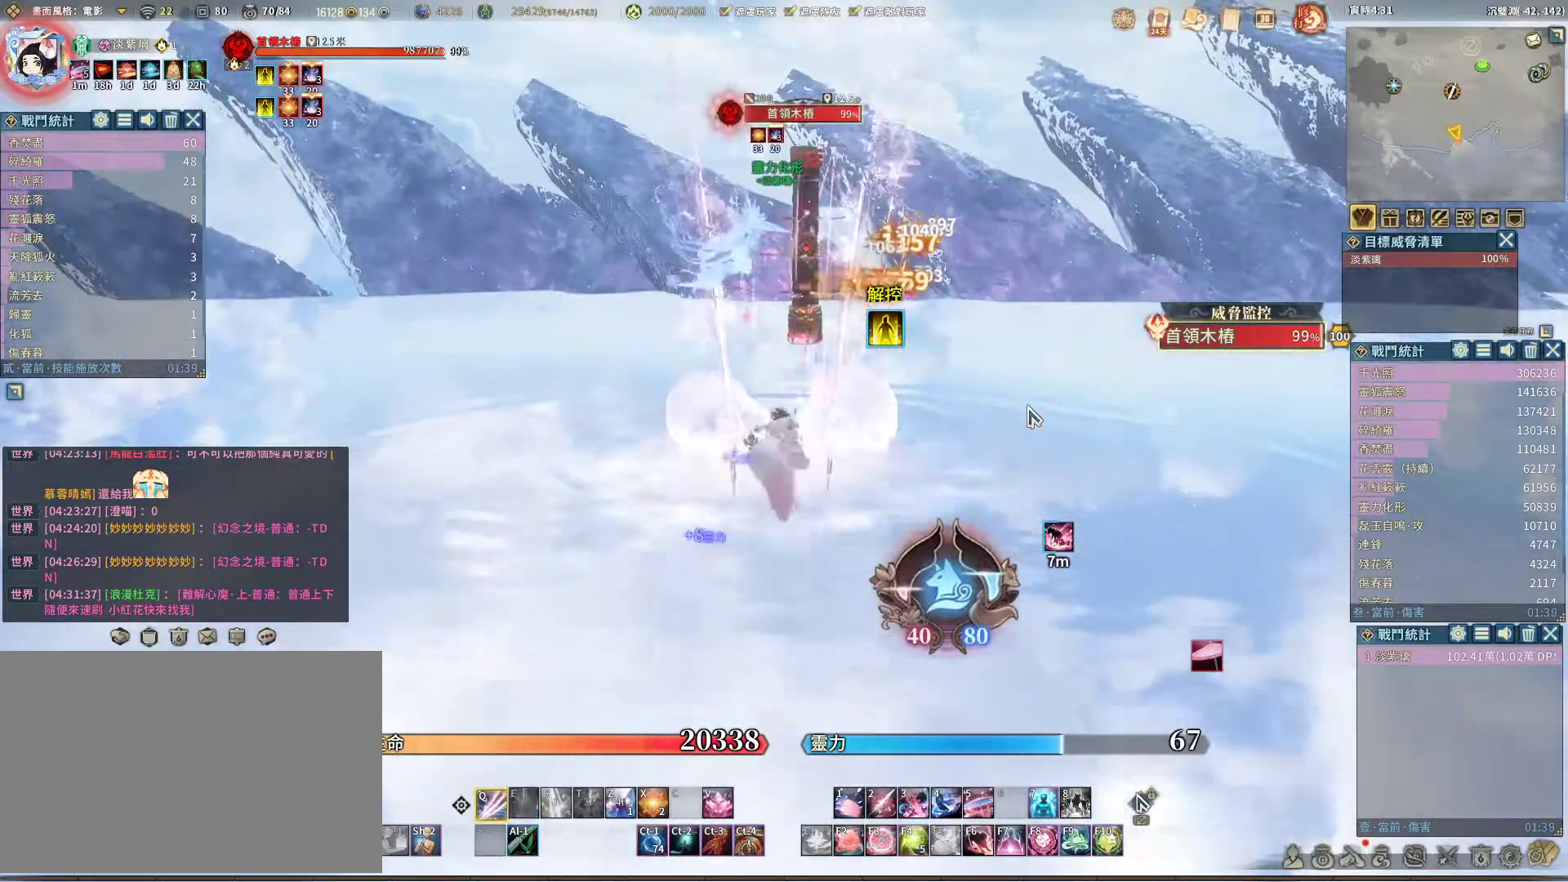
{"keys": [], "mouse": [], "events": []}
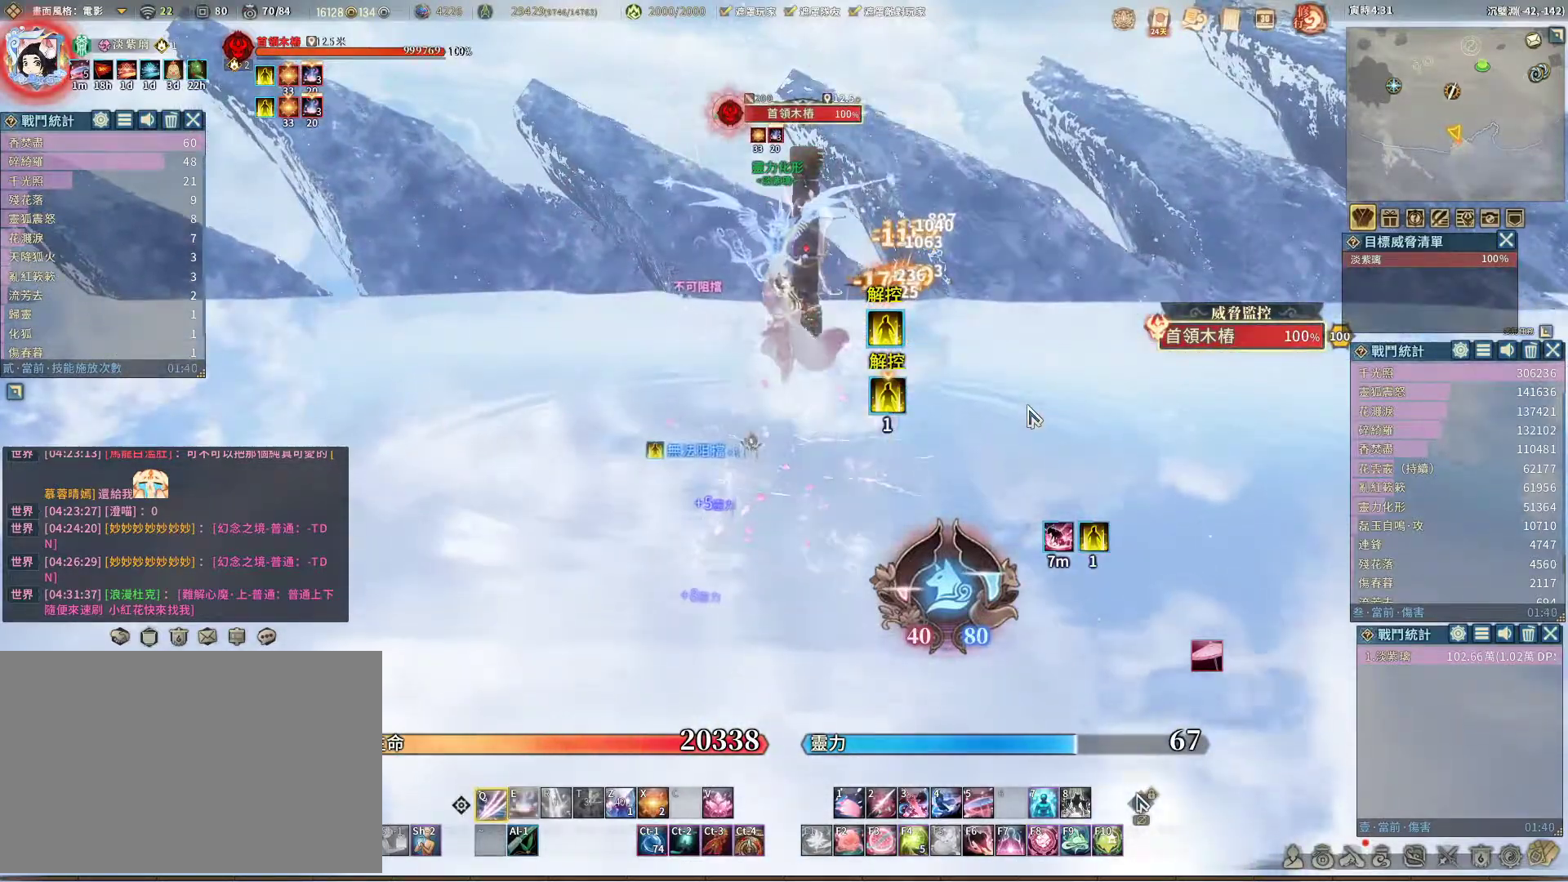
{"keys": [], "mouse": [], "events": [[167, "e", "down"], [267, "e", "up"]]}
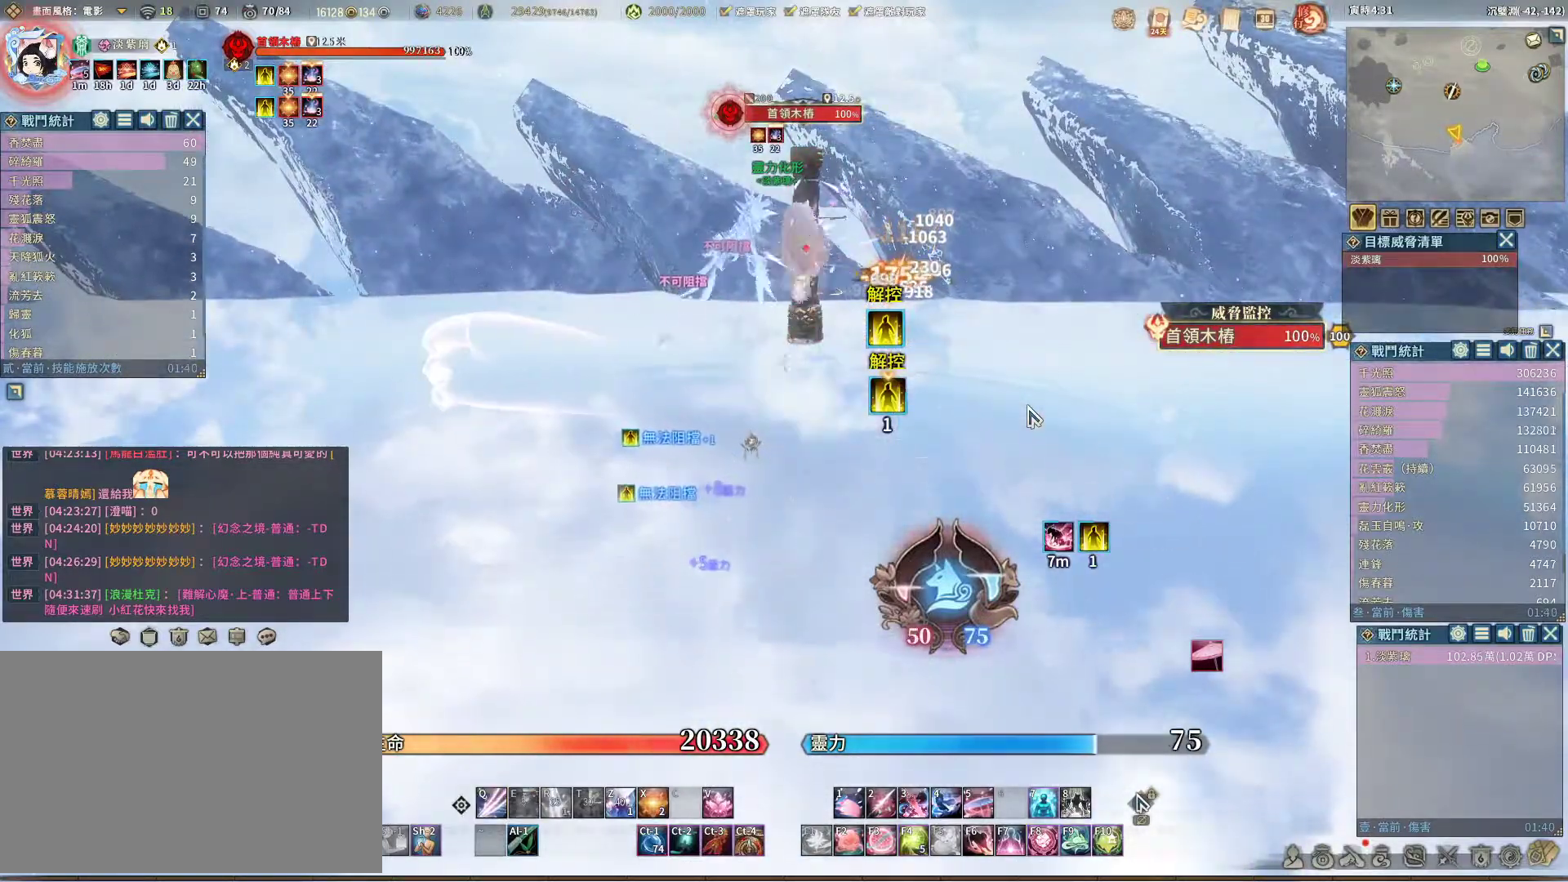
{"keys": [], "mouse": [], "events": [[233, "z", "down"], [283, "z", "up"]]}